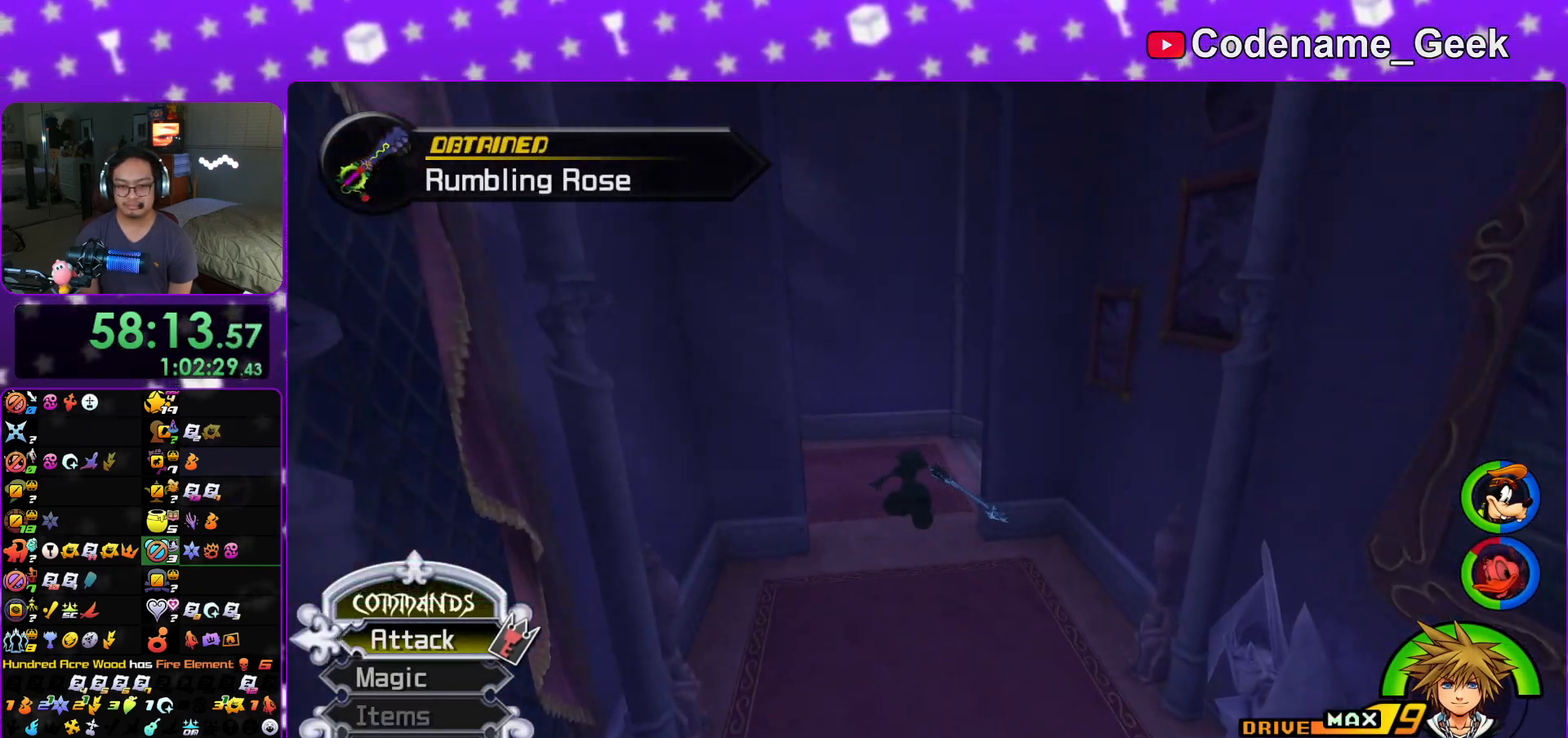
Gameplay with a controller (Nintendo layout); each line is a JSON object with the inputs held at the frame after it. "events" lists button and stick changes between this image and that frame as [ms after this image, input, new state], when the widget could be followed in between. Not read: L3 R3.
{"buttons": ["Y"], "left_stick": "up-right", "right_stick": "center", "events": [[200, "left_stick", "up-right"]]}
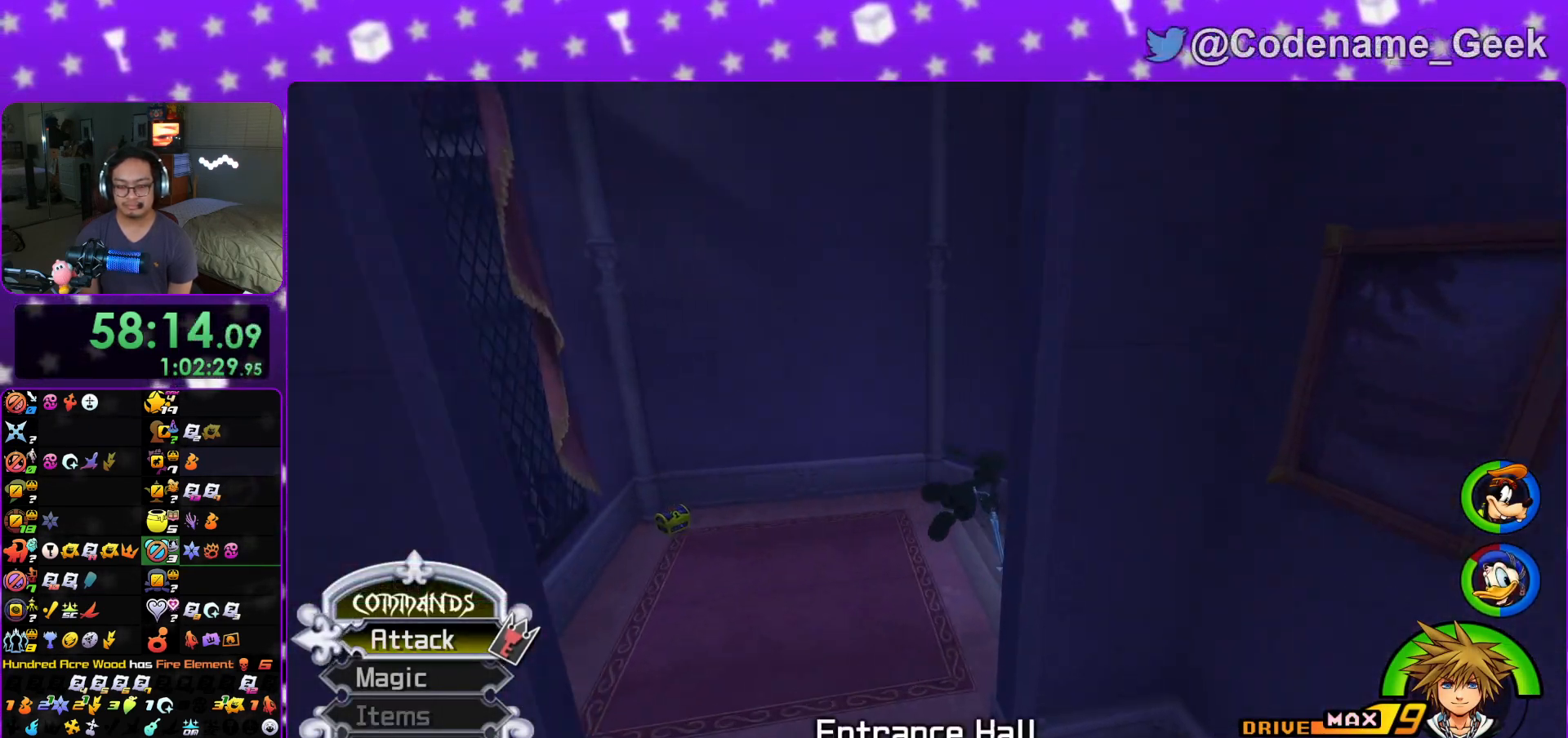
{"buttons": ["A"], "left_stick": "up-right", "right_stick": "center", "events": [[117, "Y", "up"], [301, "A", "down"]]}
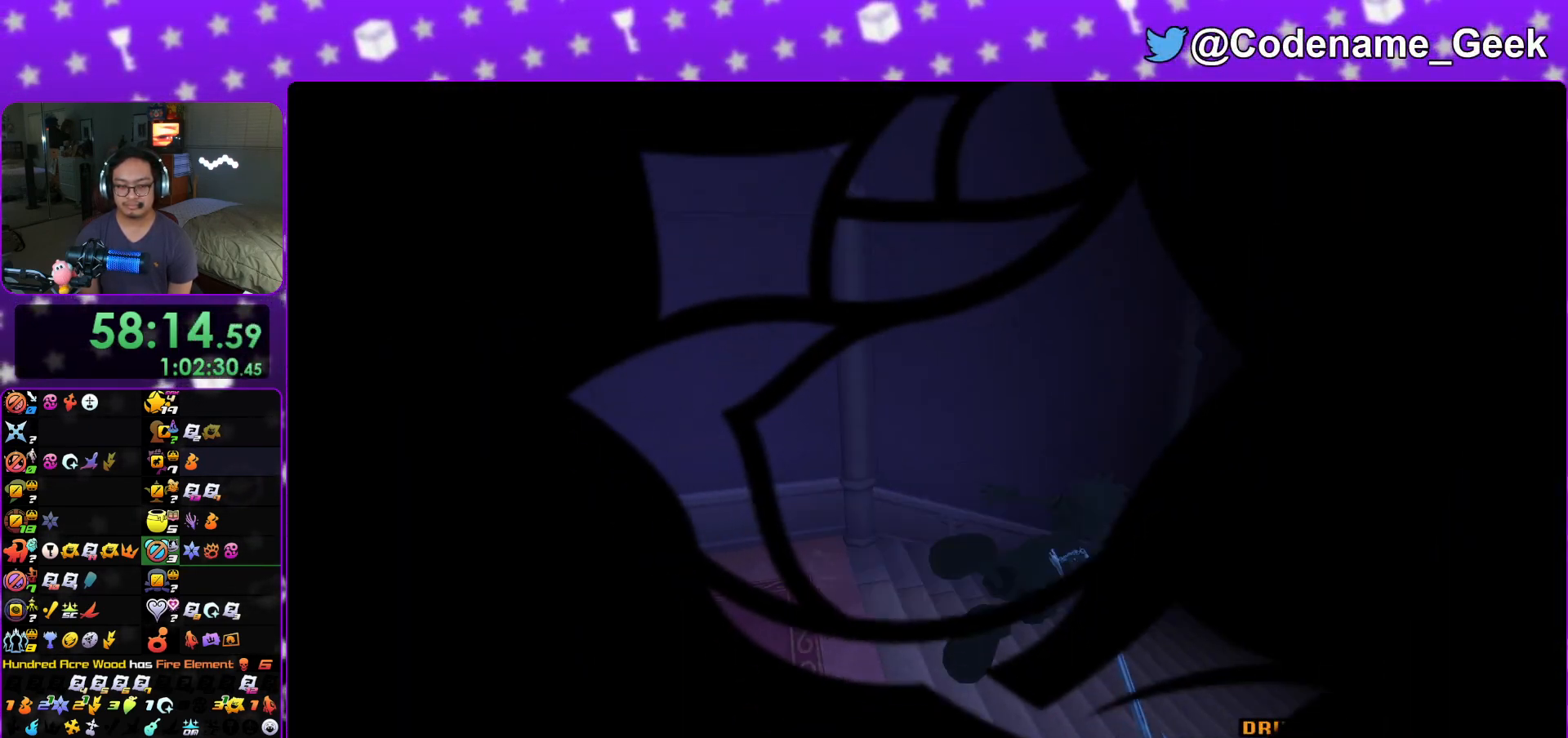
{"buttons": ["A"], "left_stick": "up", "right_stick": "center", "events": [[16, "A", "up"], [100, "B", "down"], [167, "B", "up"], [233, "A", "down"], [283, "A", "up"], [300, "B", "down"], [367, "B", "up"], [450, "B", "down"], [467, "B", "up"], [467, "left_stick", "up"], [484, "A", "down"]]}
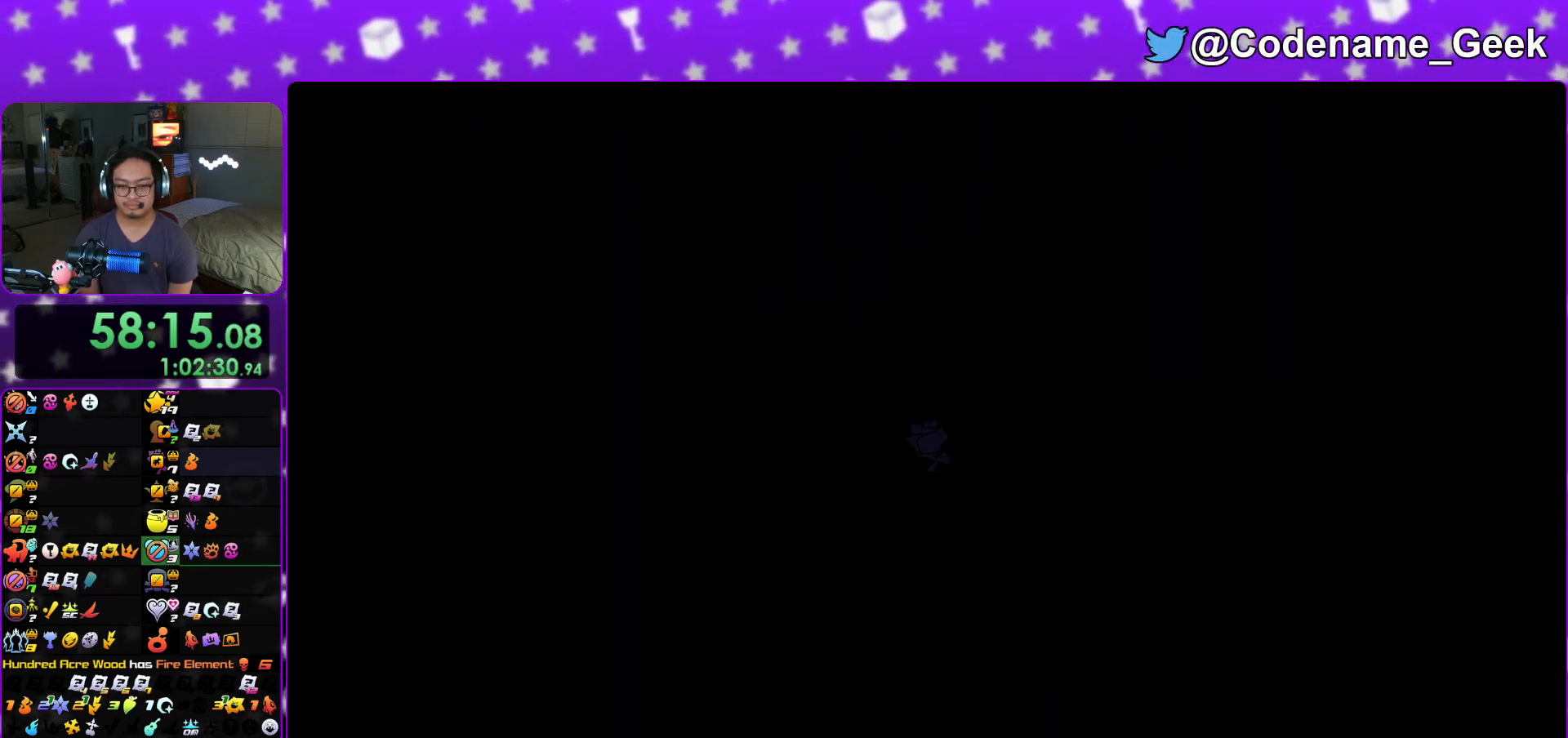
{"buttons": [], "left_stick": "up-left", "right_stick": "left", "events": [[67, "A", "up"], [67, "B", "down"], [150, "B", "up"], [167, "left_stick", "up-left"], [417, "right_stick", "left"]]}
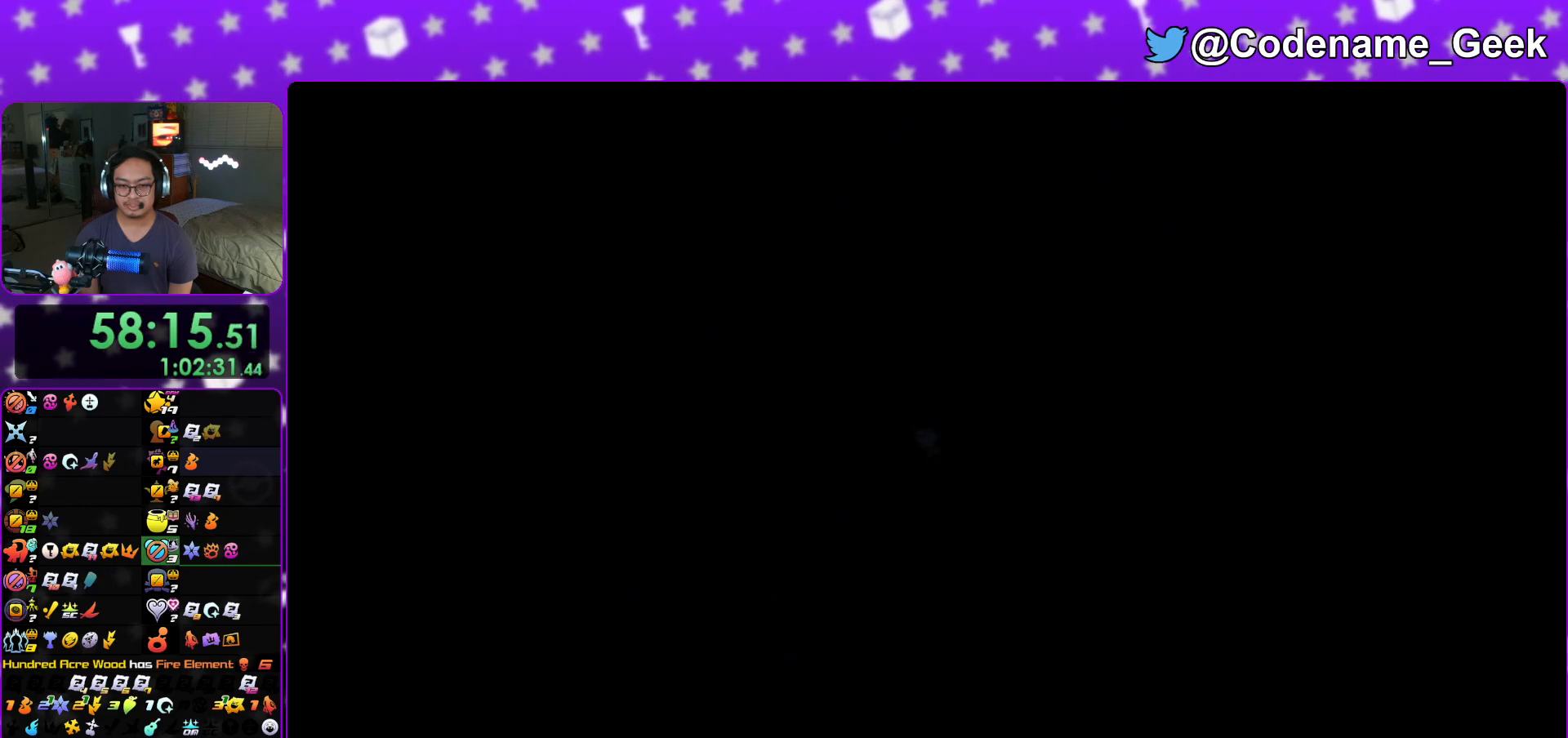
{"buttons": [], "left_stick": "up-left", "right_stick": "center", "events": [[50, "B", "down"], [417, "B", "up"], [417, "right_stick", "center"]]}
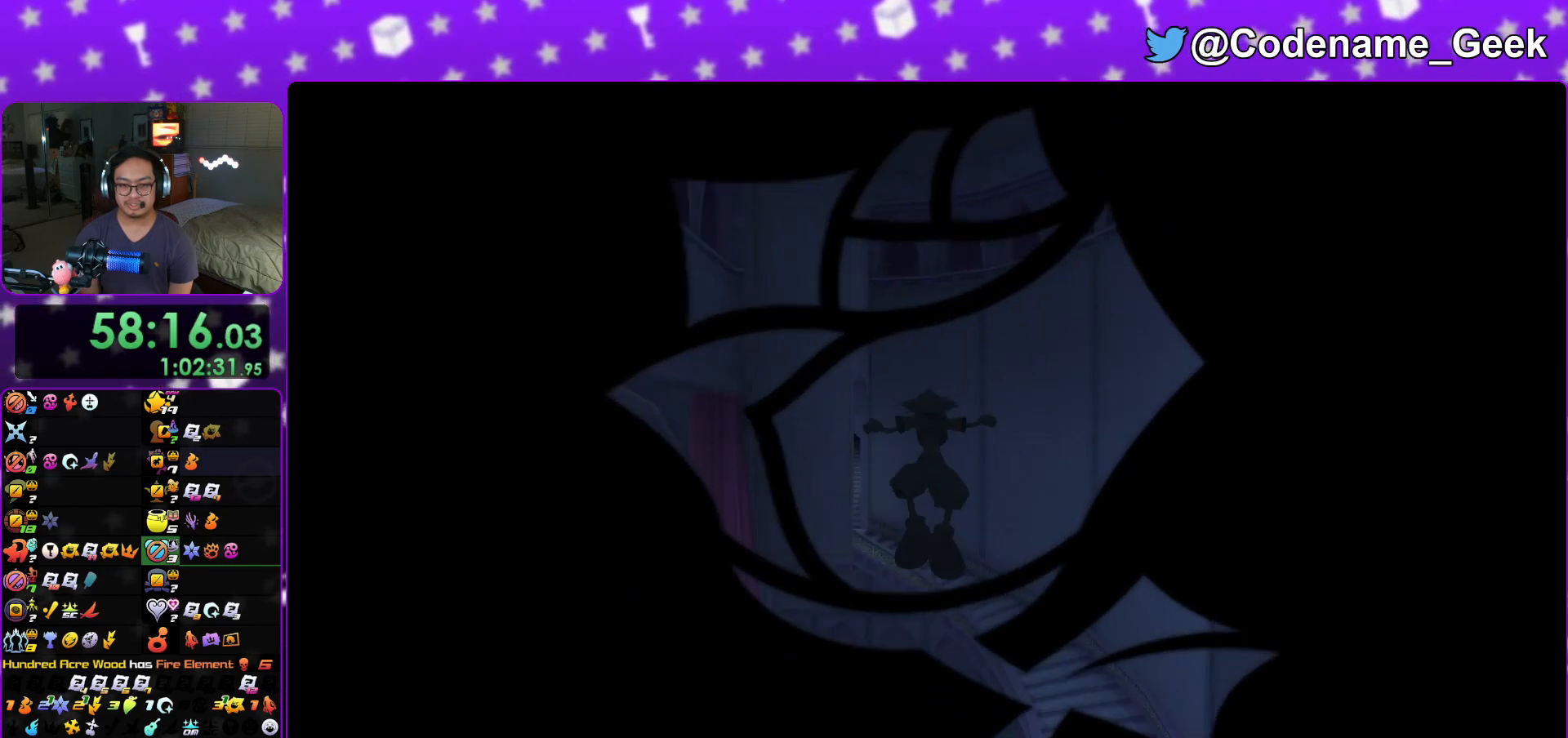
{"buttons": ["Y"], "left_stick": "up-right", "right_stick": "center", "events": [[17, "B", "down"], [17, "left_stick", "up"], [134, "left_stick", "up-right"], [184, "B", "up"], [351, "Y", "down"]]}
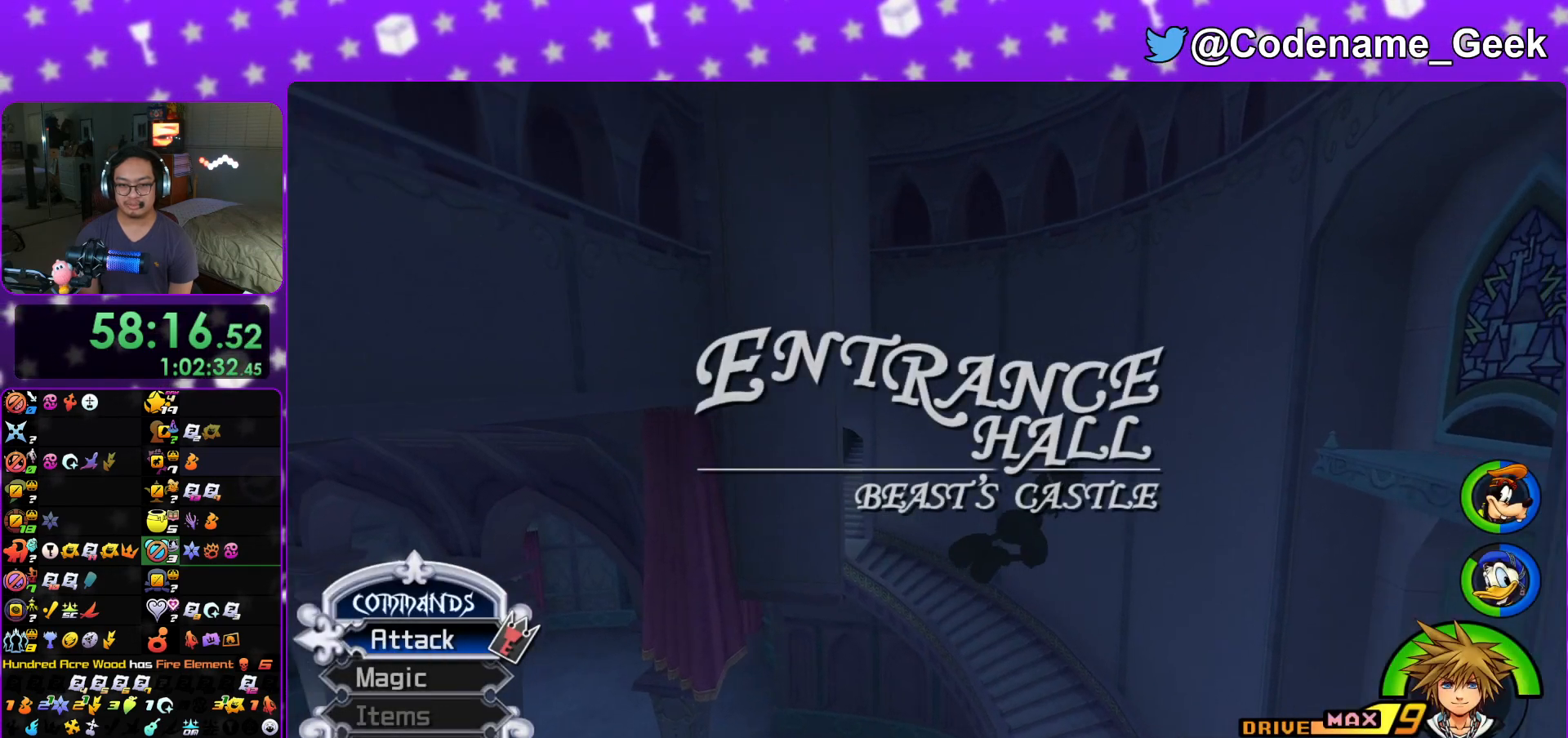
{"buttons": ["Y"], "left_stick": "up-left", "right_stick": "left", "events": [[50, "left_stick", "up"], [117, "right_stick", "left"], [150, "left_stick", "up-left"], [250, "right_stick", "center"], [434, "right_stick", "left"]]}
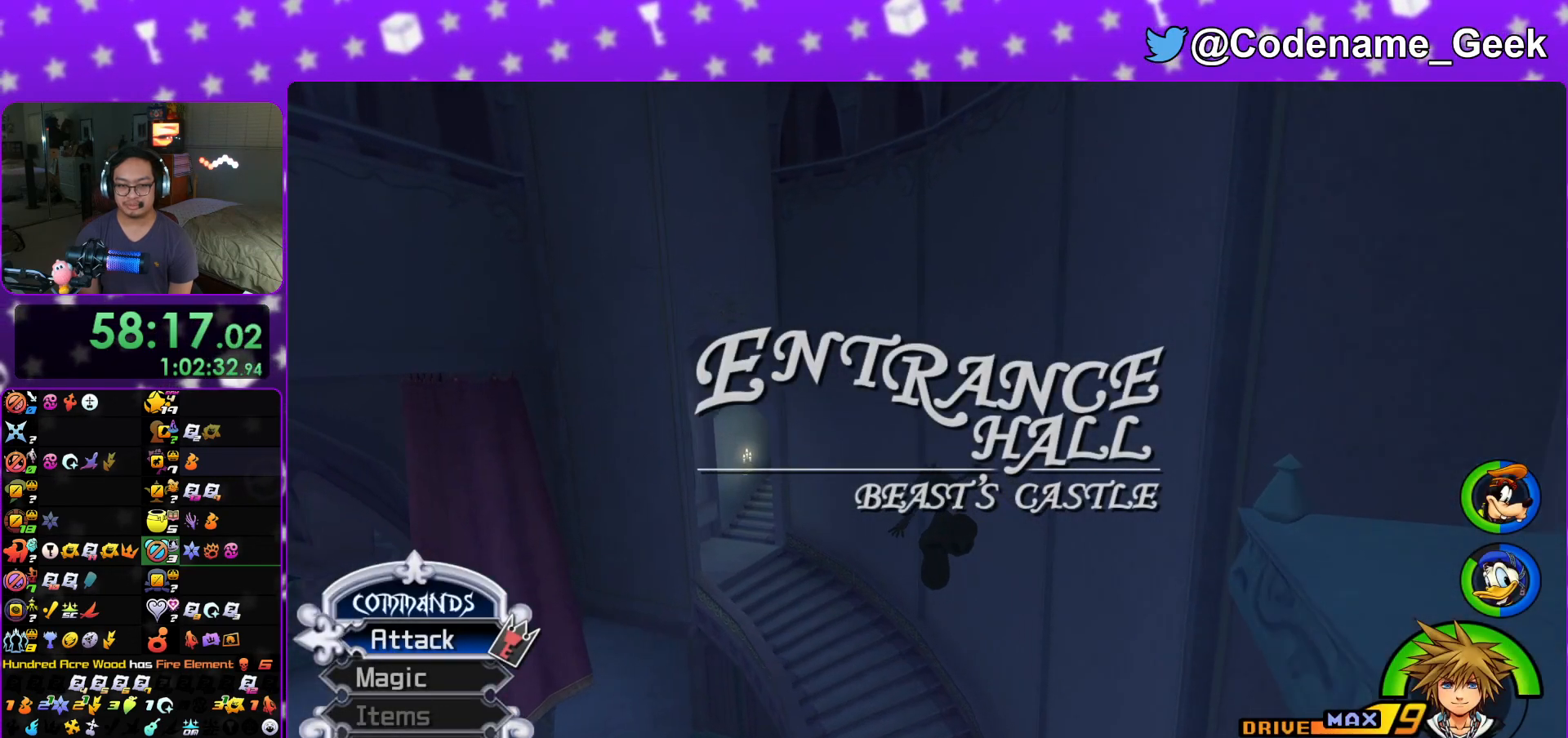
{"buttons": ["Y"], "left_stick": "up", "right_stick": "center", "events": [[34, "right_stick", "center"], [184, "right_stick", "left"], [334, "right_stick", "center"], [451, "left_stick", "up"]]}
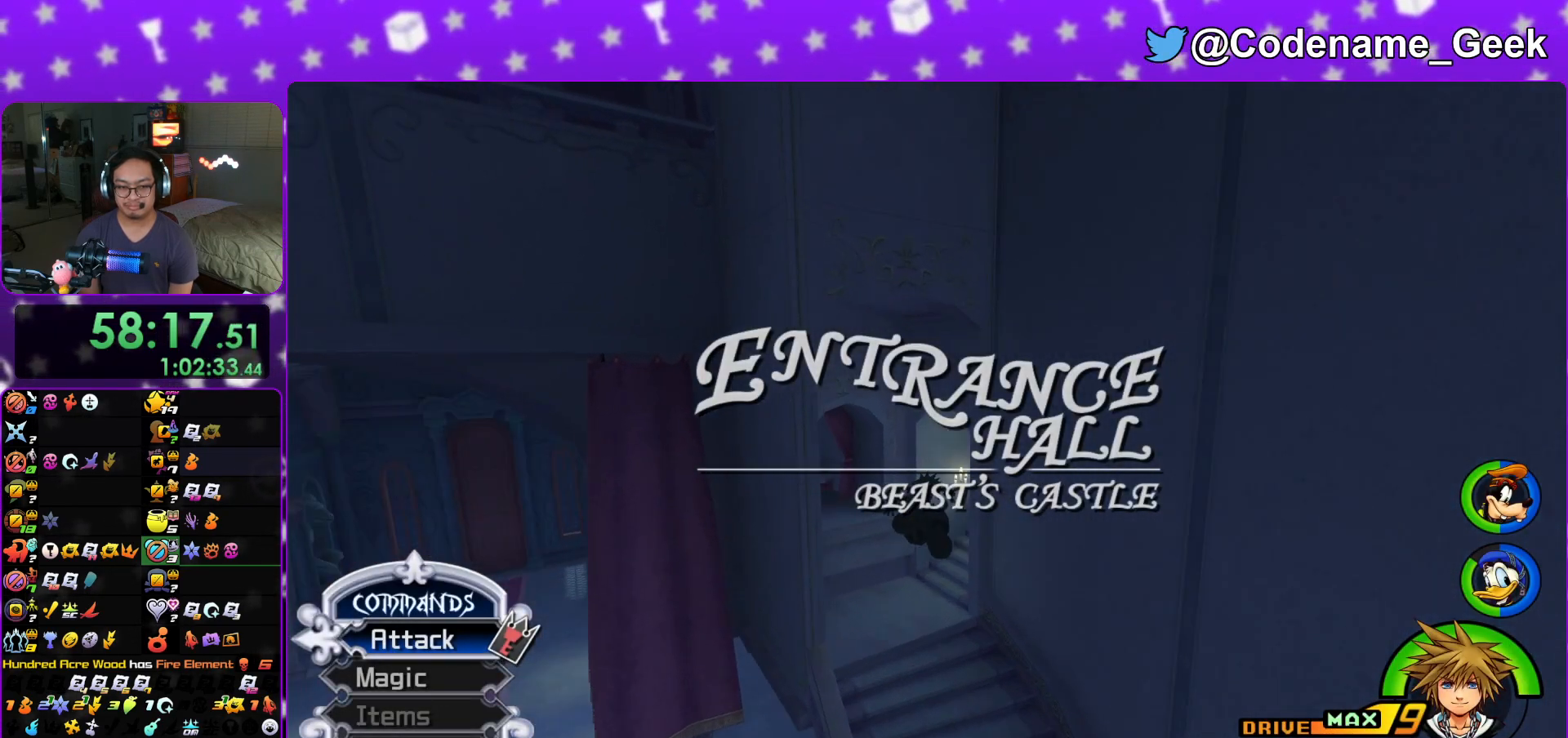
{"buttons": ["A", "B"], "left_stick": "up", "right_stick": "center", "events": [[250, "Y", "up"], [334, "A", "down"], [467, "B", "down"]]}
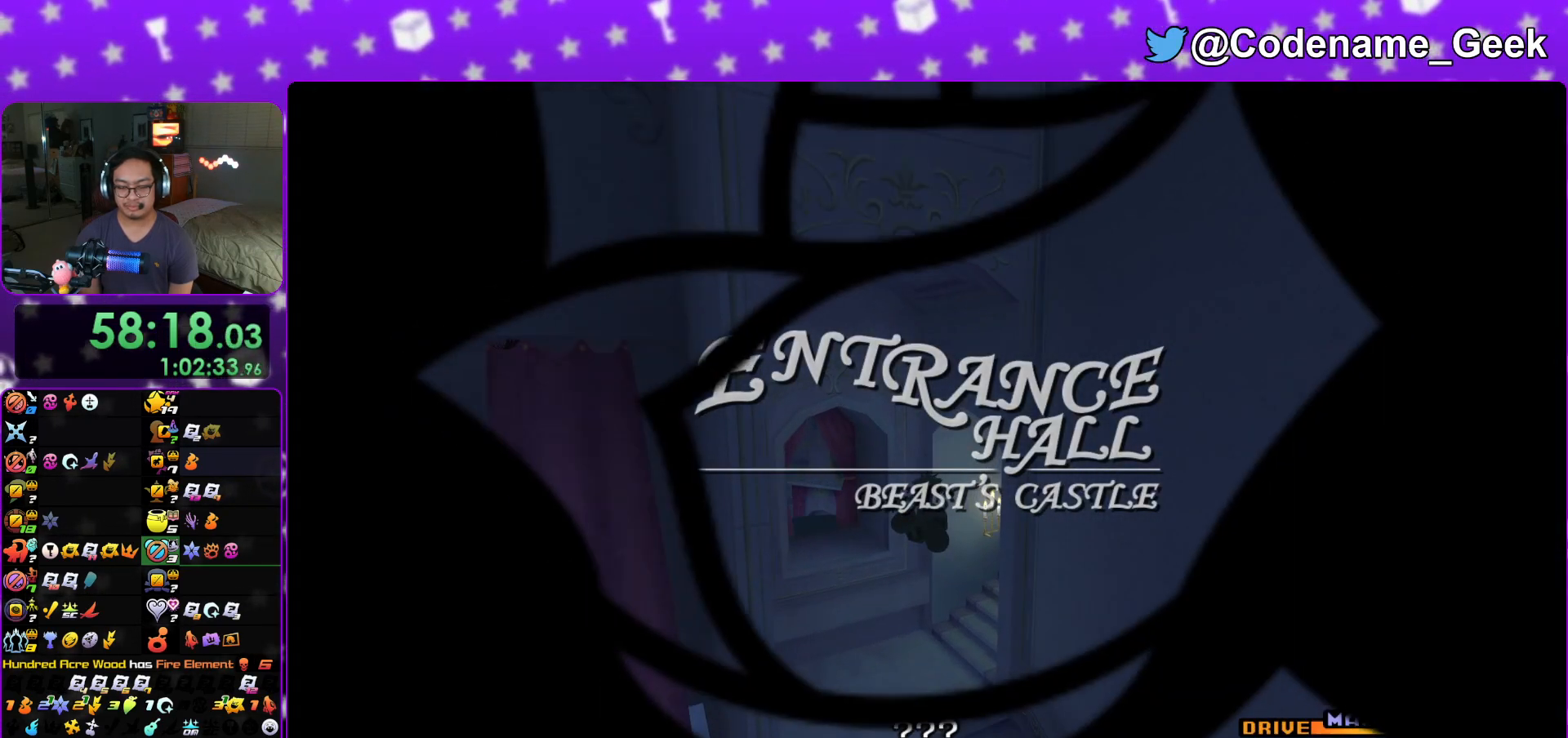
{"buttons": ["B"], "left_stick": "up", "right_stick": "center", "events": [[33, "B", "up"], [133, "A", "up"], [133, "B", "down"], [317, "A", "down"], [317, "B", "up"], [367, "B", "down"], [383, "A", "up"]]}
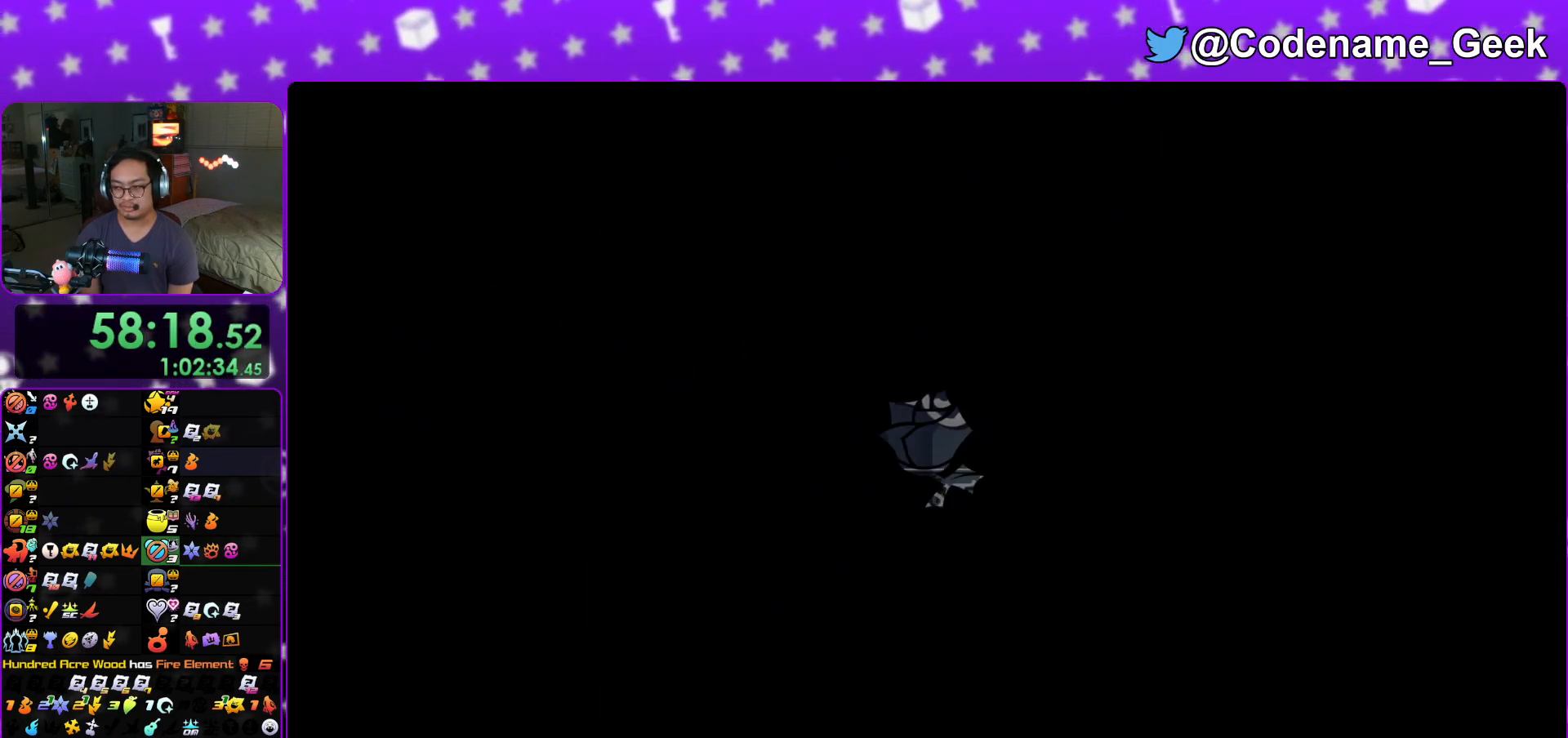
{"buttons": ["B"], "left_stick": "center", "right_stick": "center", "events": [[117, "B", "up"], [184, "B", "down"], [217, "B", "up"], [267, "A", "down"], [284, "A", "up"], [284, "B", "down"], [417, "B", "up"], [434, "B", "down"], [434, "left_stick", "center"]]}
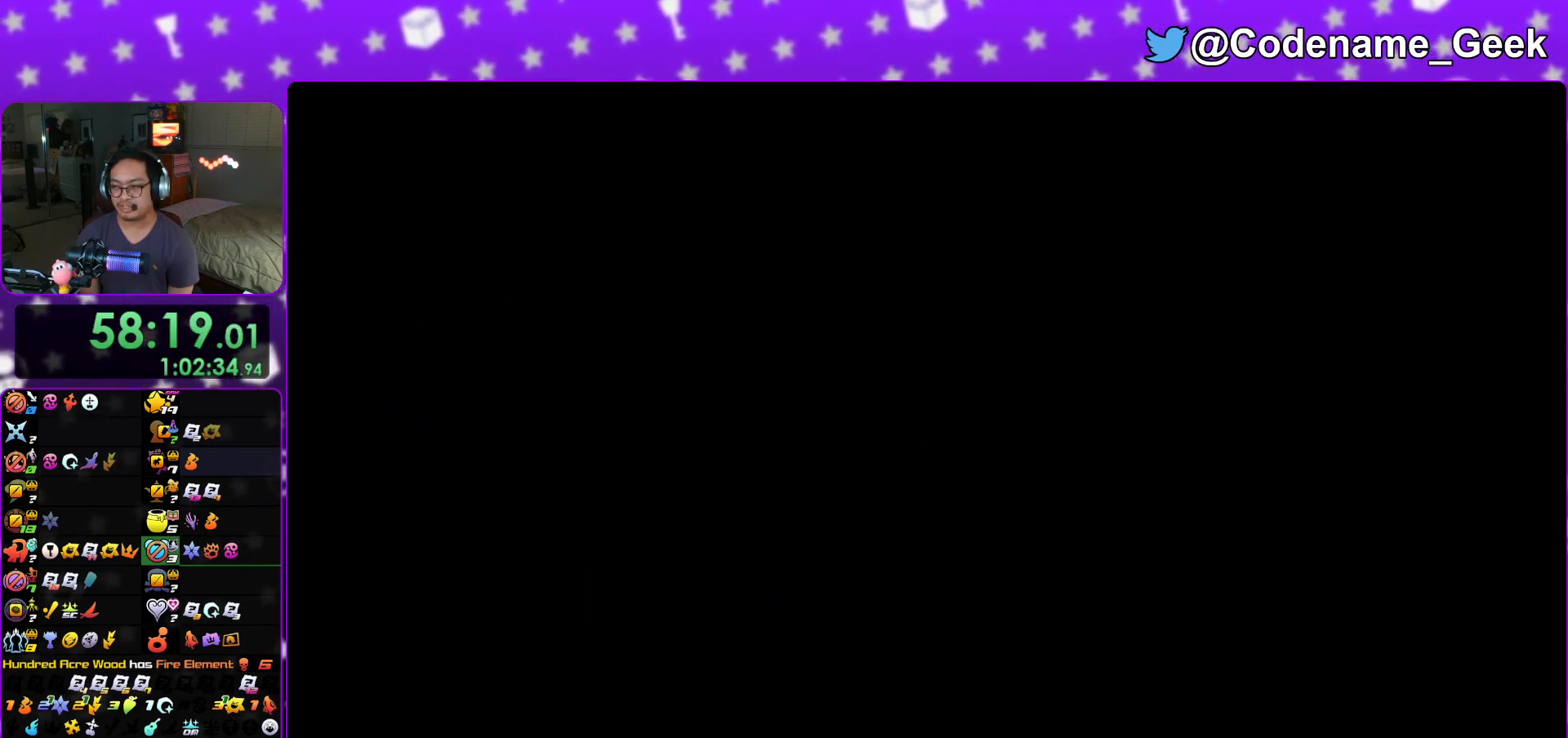
{"buttons": ["B"], "left_stick": "up", "right_stick": "center", "events": [[33, "B", "up"], [266, "left_stick", "up-left"], [367, "B", "down"], [367, "left_stick", "up"]]}
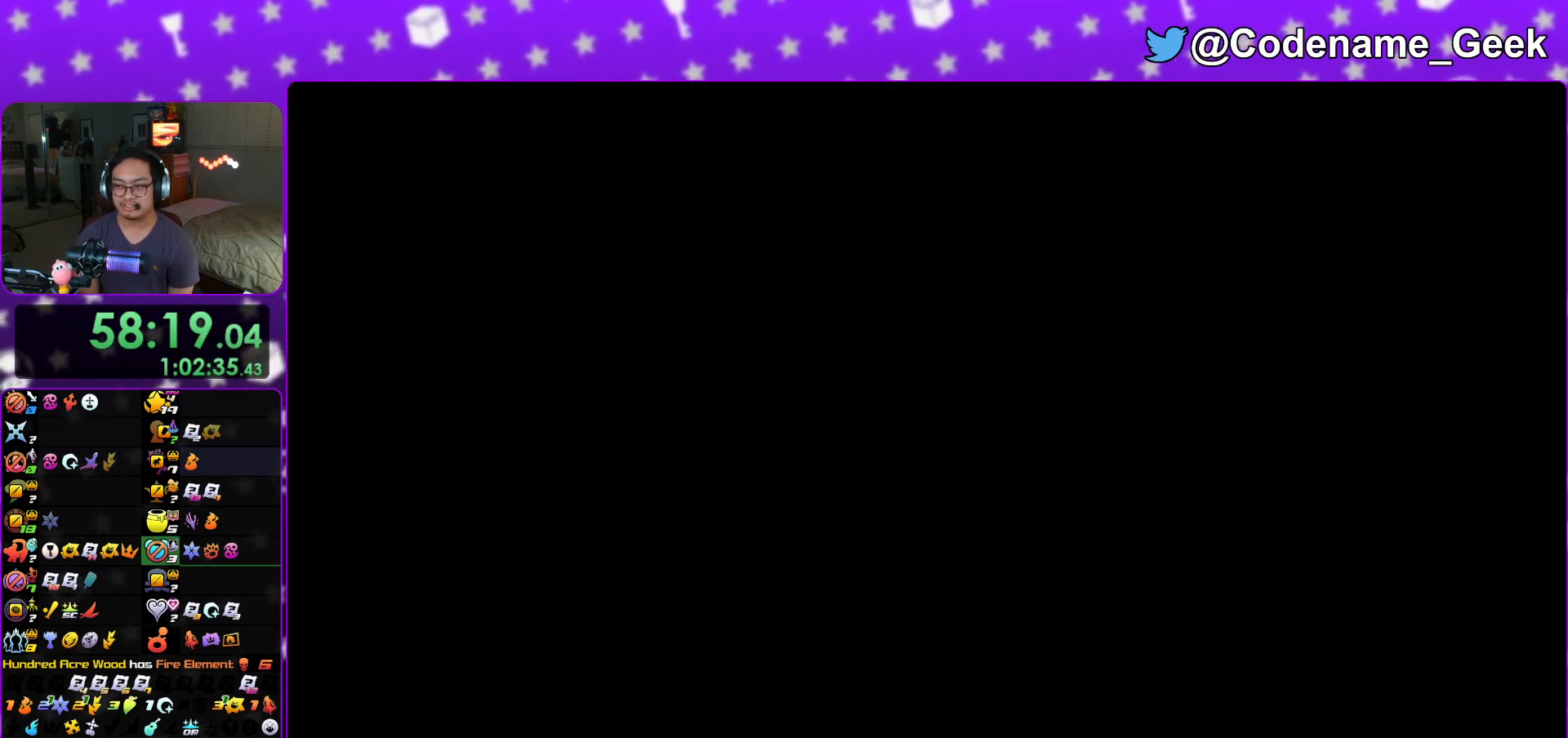
{"buttons": ["A"], "left_stick": "center", "right_stick": "center", "events": [[134, "B", "up"], [167, "left_stick", "center"], [217, "A", "down"], [384, "A", "up"], [501, "A", "down"]]}
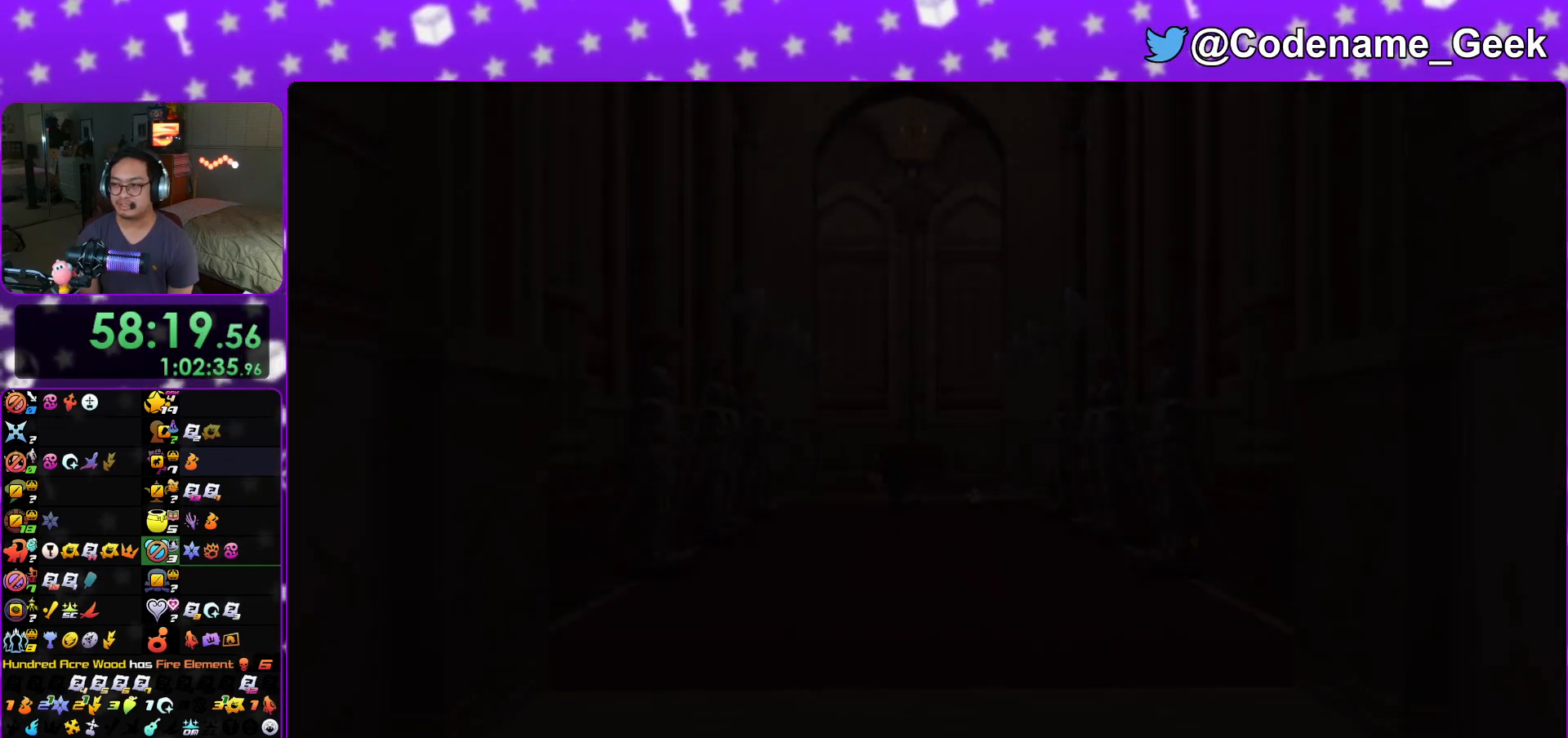
{"buttons": [], "left_stick": "down", "right_stick": "center", "events": [[66, "B", "down"], [66, "left_stick", "down"], [100, "A", "up"], [166, "B", "up"], [216, "B", "down"], [283, "B", "up"], [300, "A", "down"], [483, "A", "up"]]}
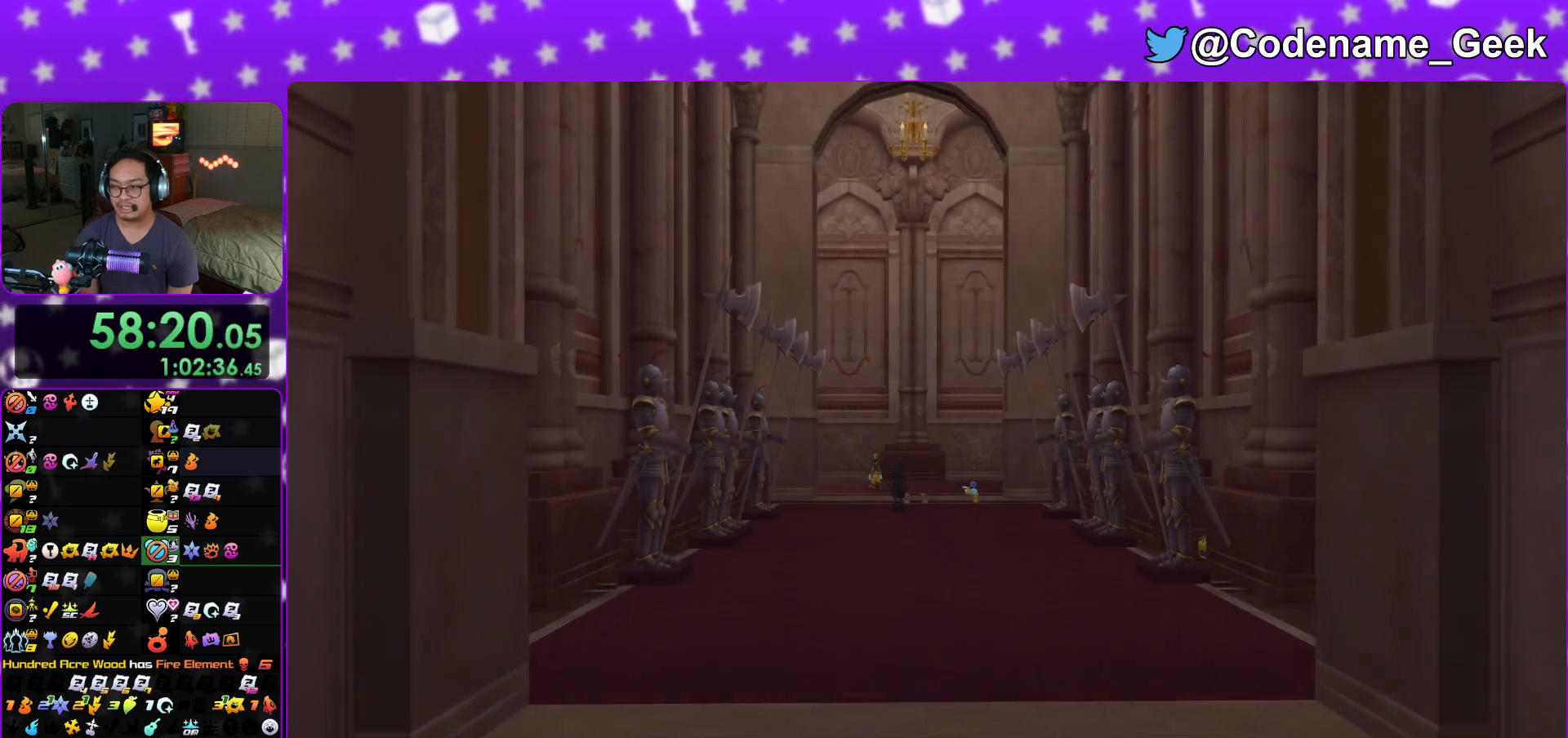
{"buttons": ["A"], "left_stick": "down", "right_stick": "center", "events": [[200, "START", "down"], [350, "START", "up"], [484, "A", "down"]]}
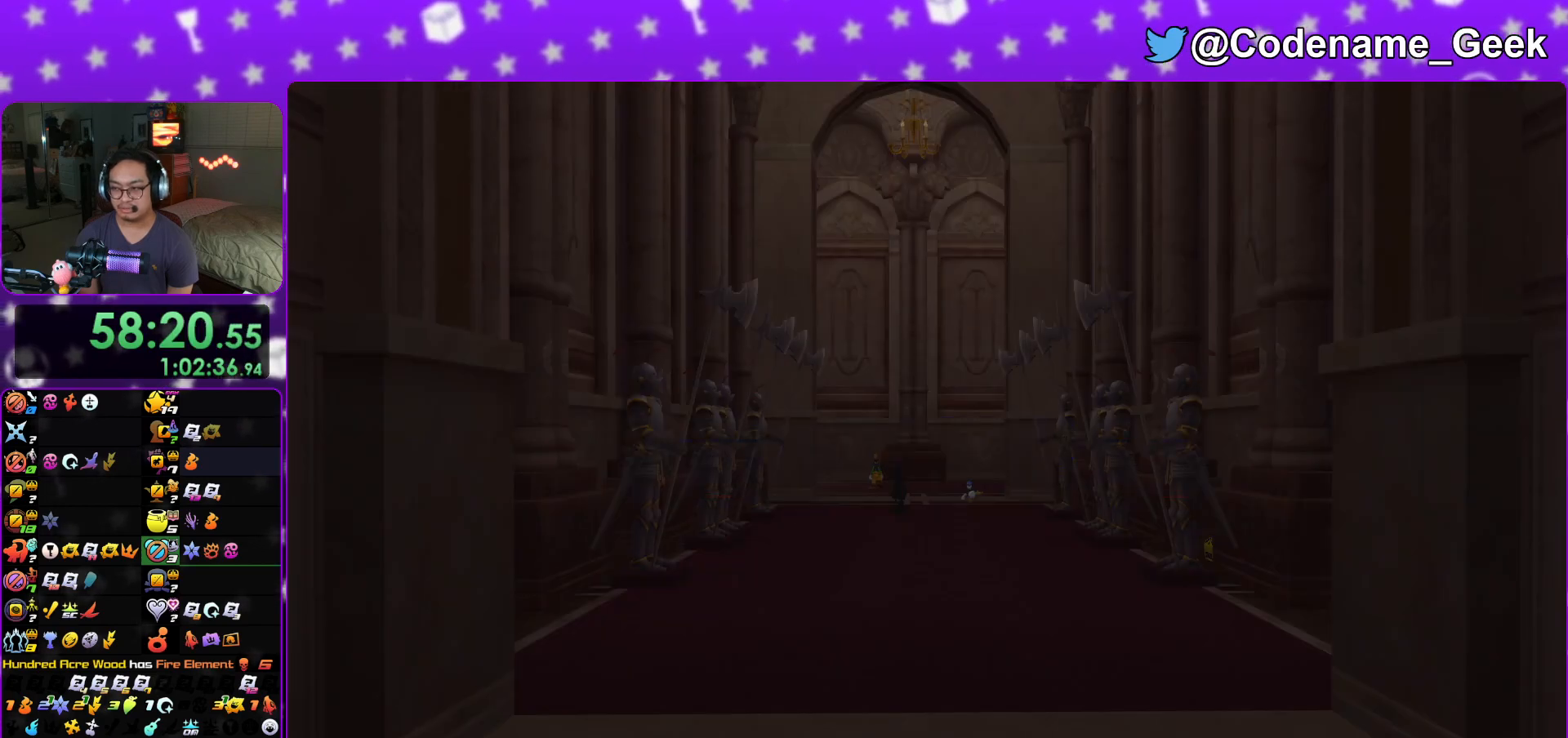
{"buttons": [], "left_stick": "up", "right_stick": "center", "events": [[83, "A", "up"], [150, "left_stick", "center"], [200, "A", "down"], [283, "A", "up"], [367, "left_stick", "up"]]}
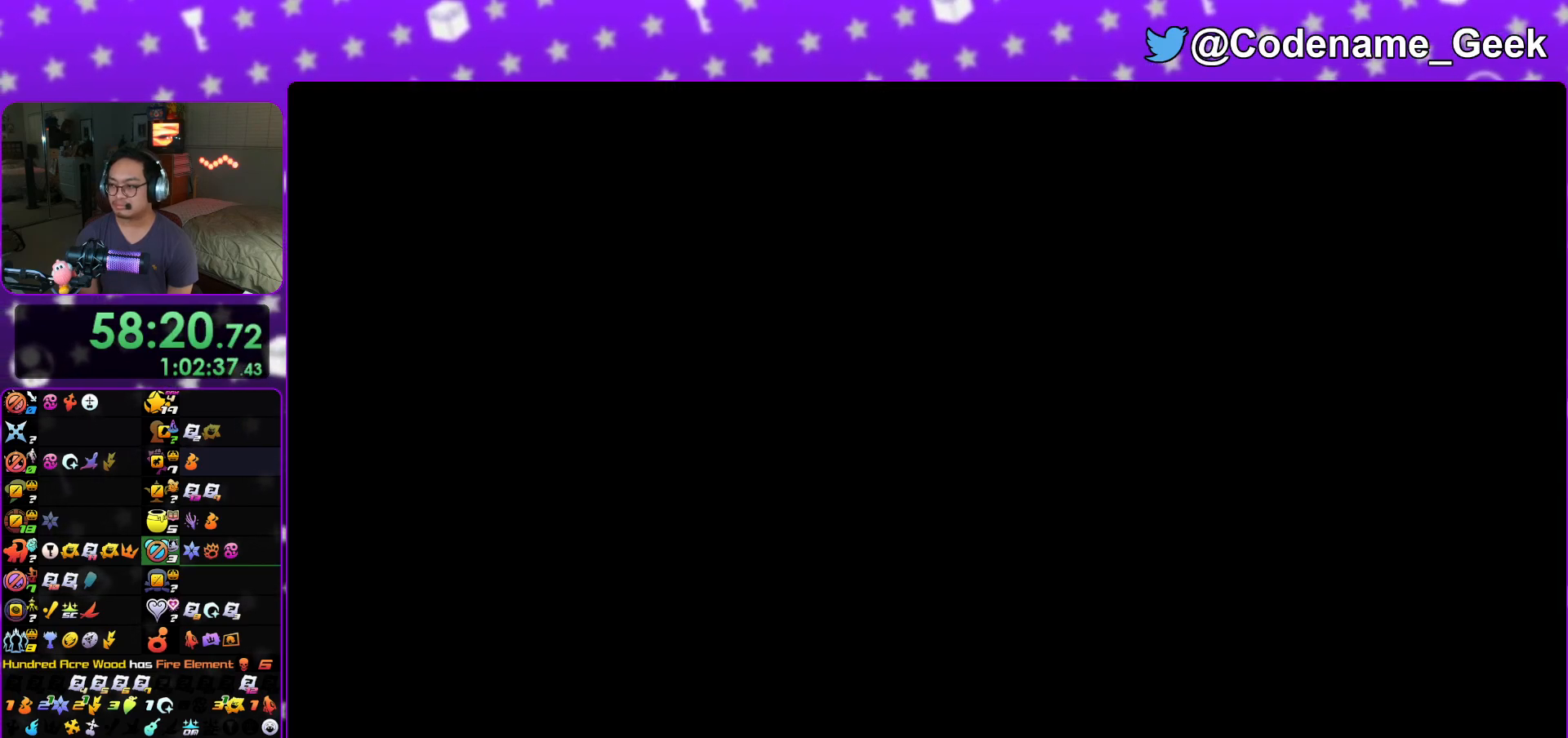
{"buttons": ["B"], "left_stick": "up", "right_stick": "center", "events": [[434, "B", "down"]]}
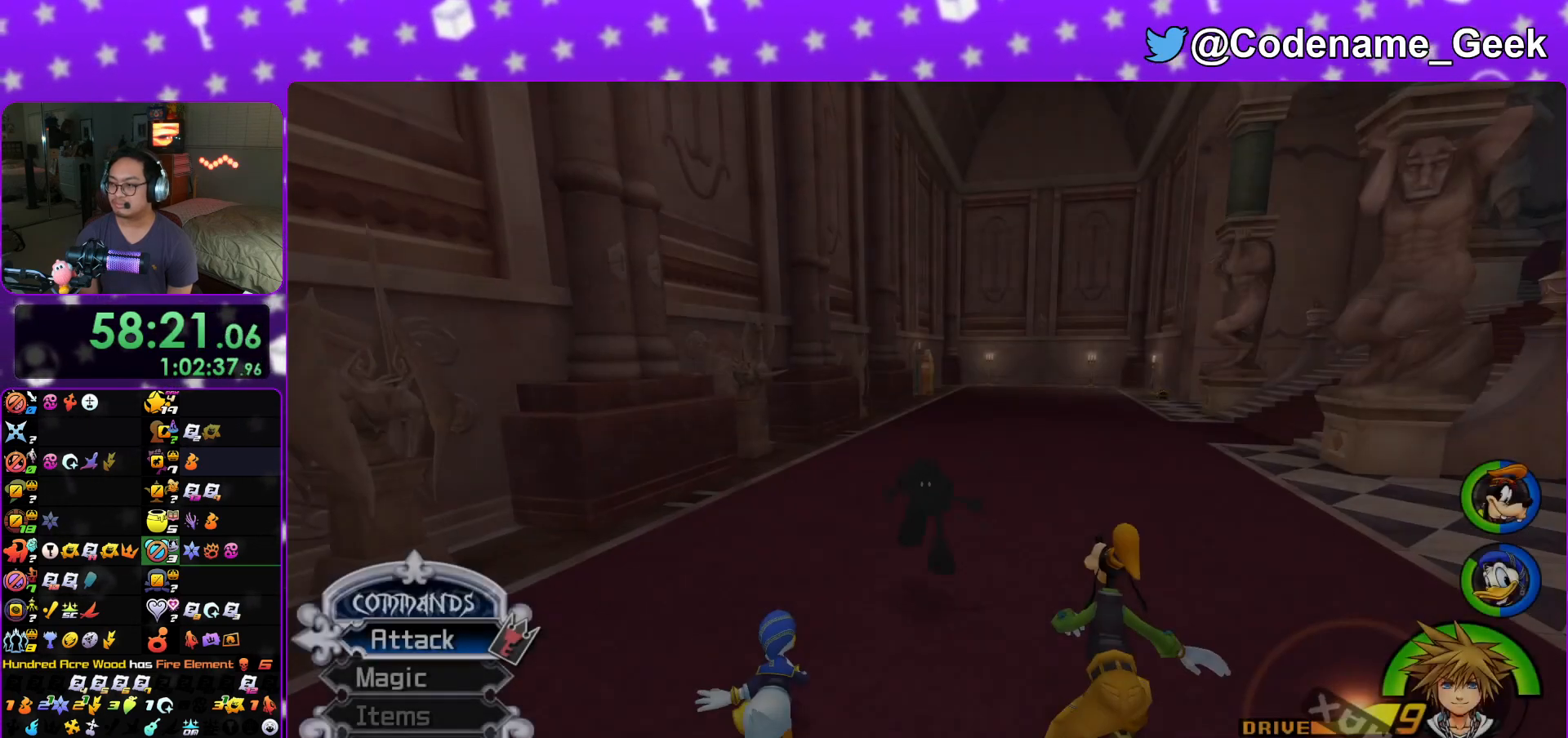
{"buttons": ["Y"], "left_stick": "up", "right_stick": "center", "events": [[50, "B", "up"], [116, "B", "down"], [216, "B", "up"], [333, "Y", "down"]]}
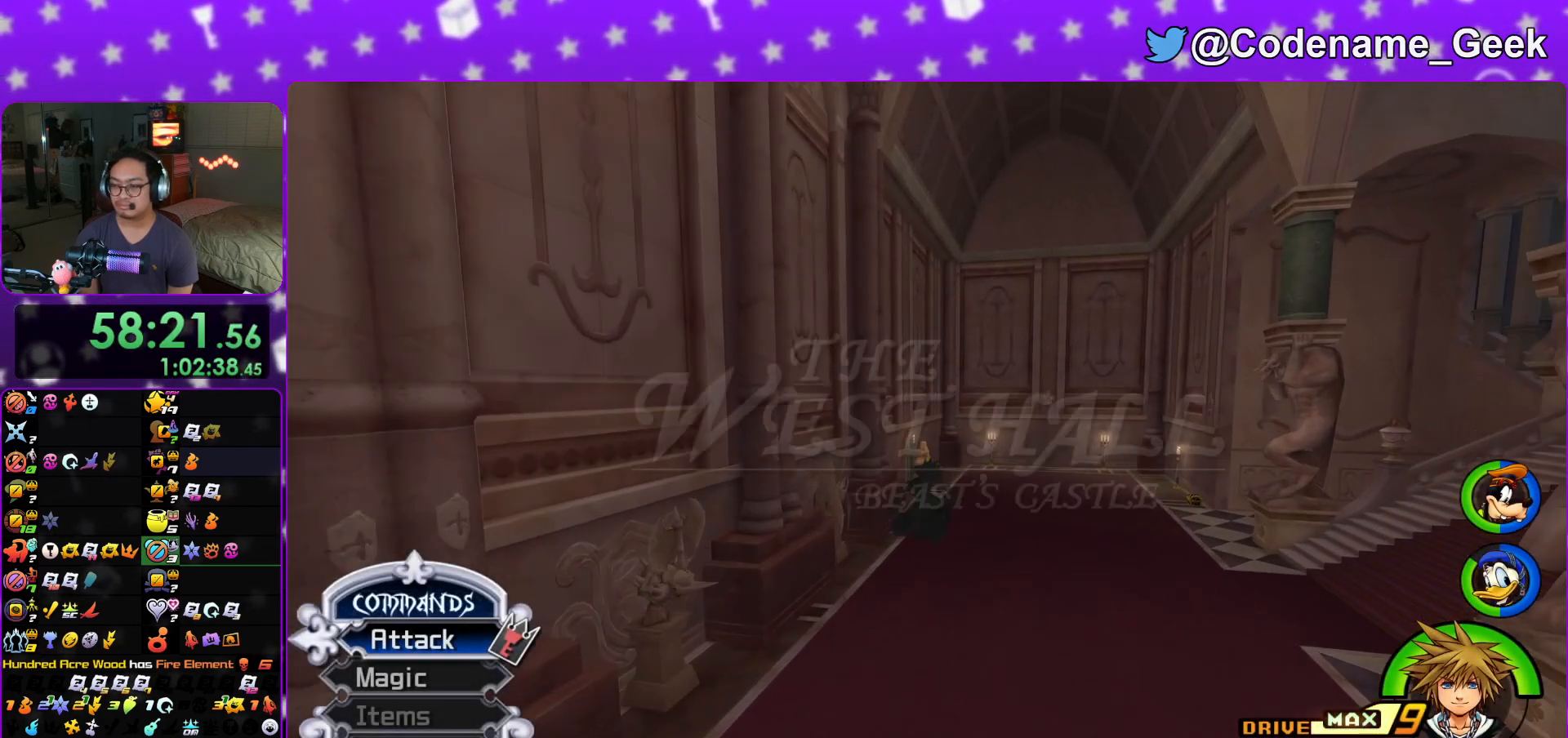
{"buttons": ["Y"], "left_stick": "up-right", "right_stick": "center", "events": [[184, "left_stick", "up-right"], [284, "right_stick", "right"], [484, "right_stick", "center"]]}
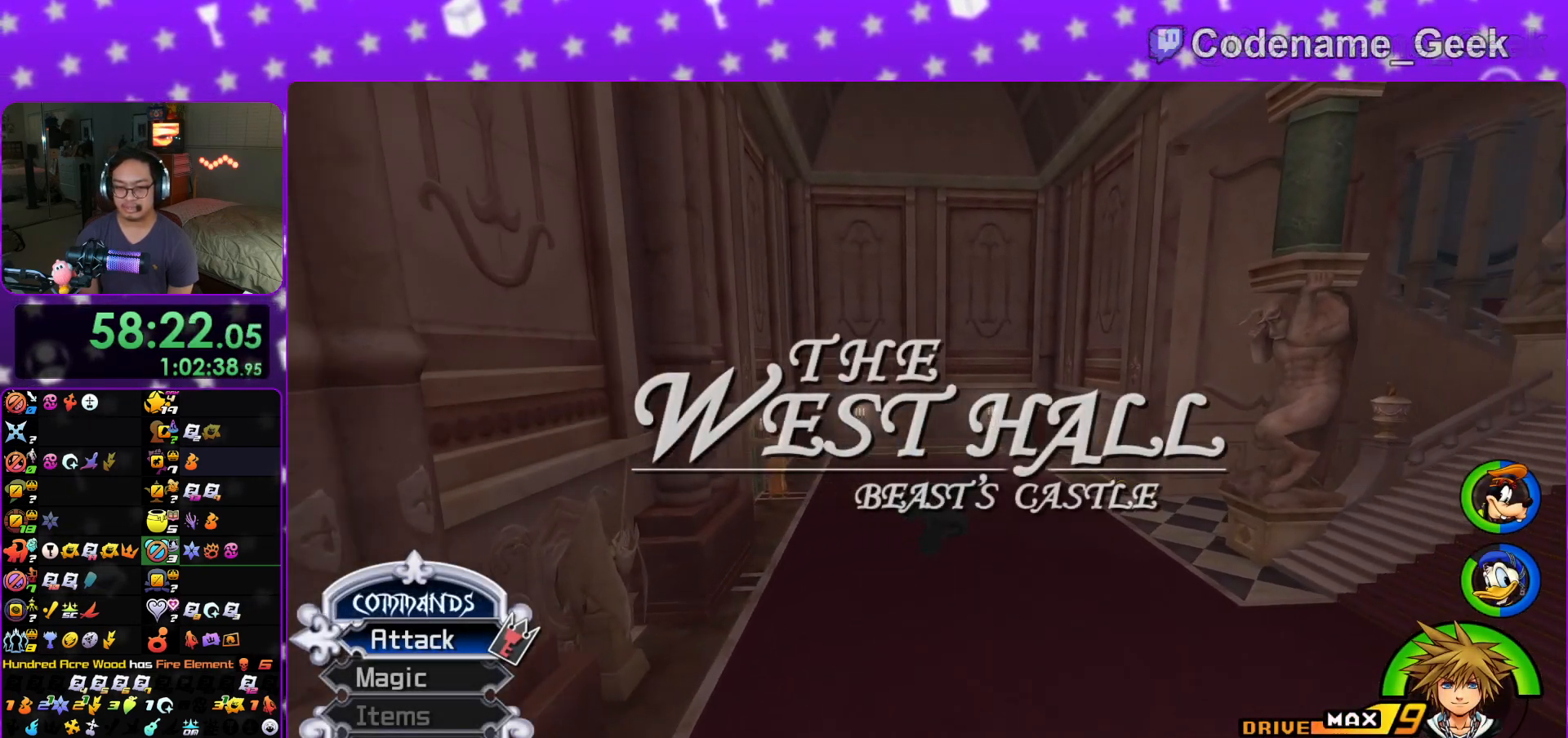
{"buttons": ["Y"], "left_stick": "up", "right_stick": "center", "events": [[133, "left_stick", "up"], [250, "right_stick", "right"], [367, "right_stick", "center"]]}
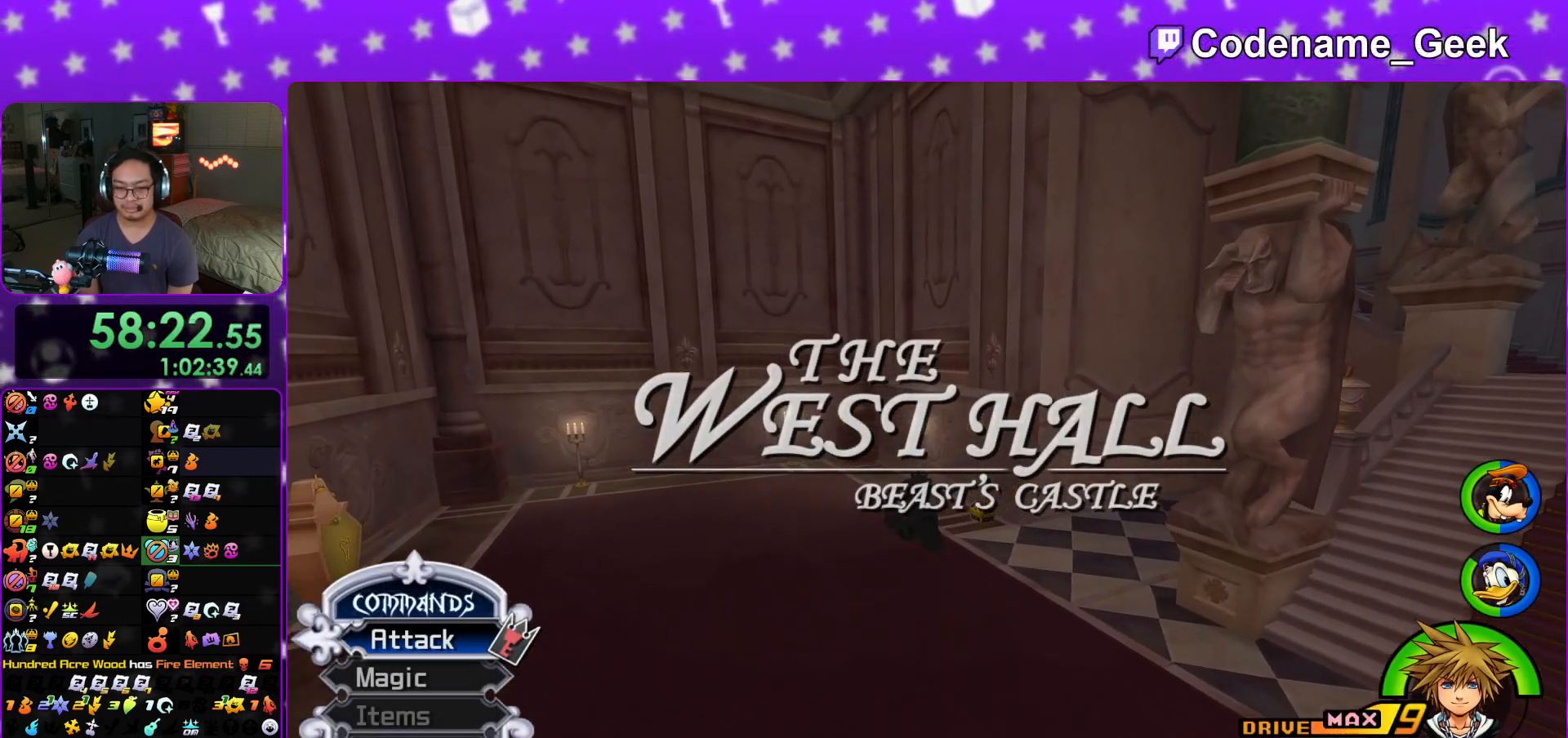
{"buttons": [], "left_stick": "up-right", "right_stick": "center", "events": [[100, "Y", "up"], [134, "left_stick", "up-right"]]}
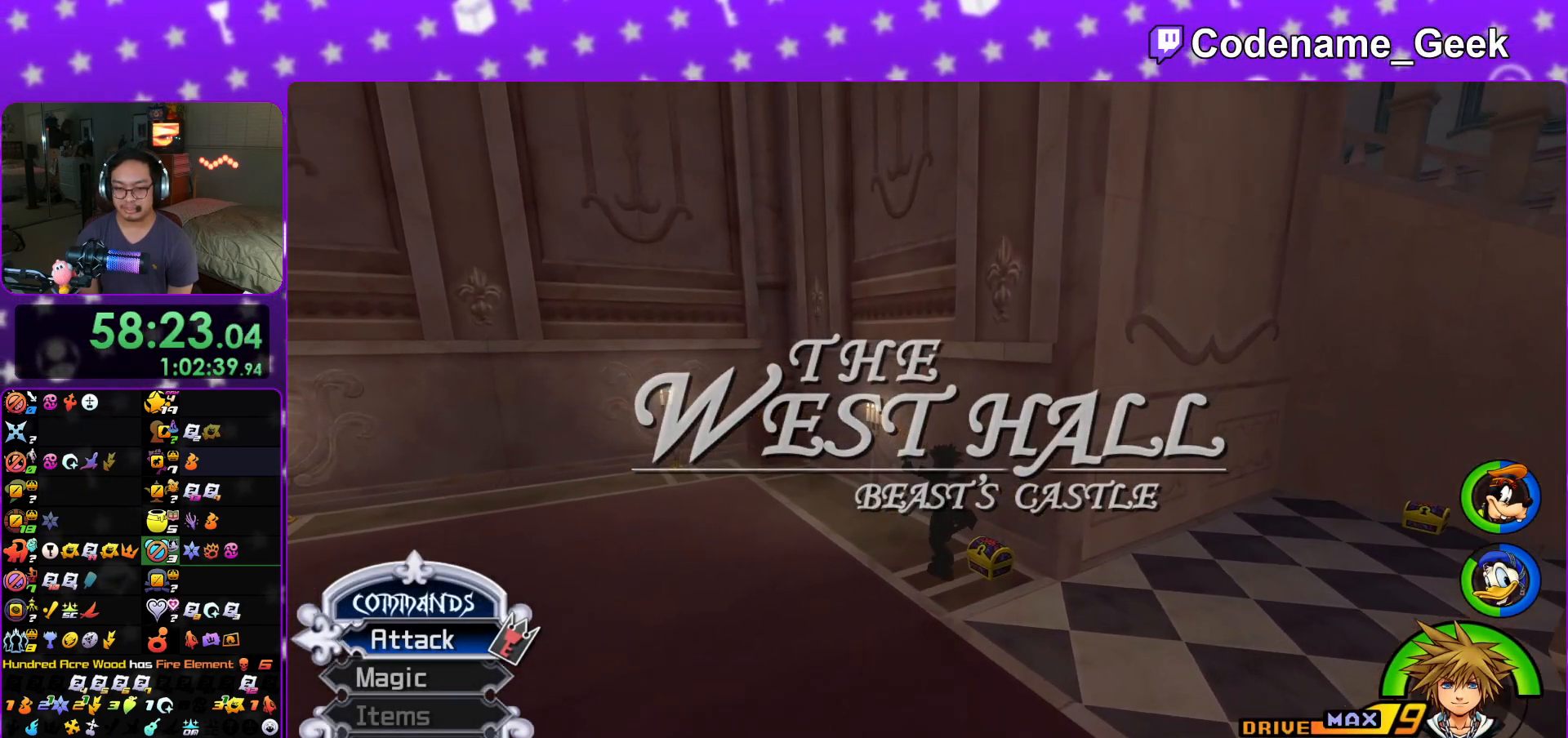
{"buttons": [], "left_stick": "up-right", "right_stick": "right", "events": [[183, "right_stick", "right"], [333, "X", "down"], [467, "X", "up"]]}
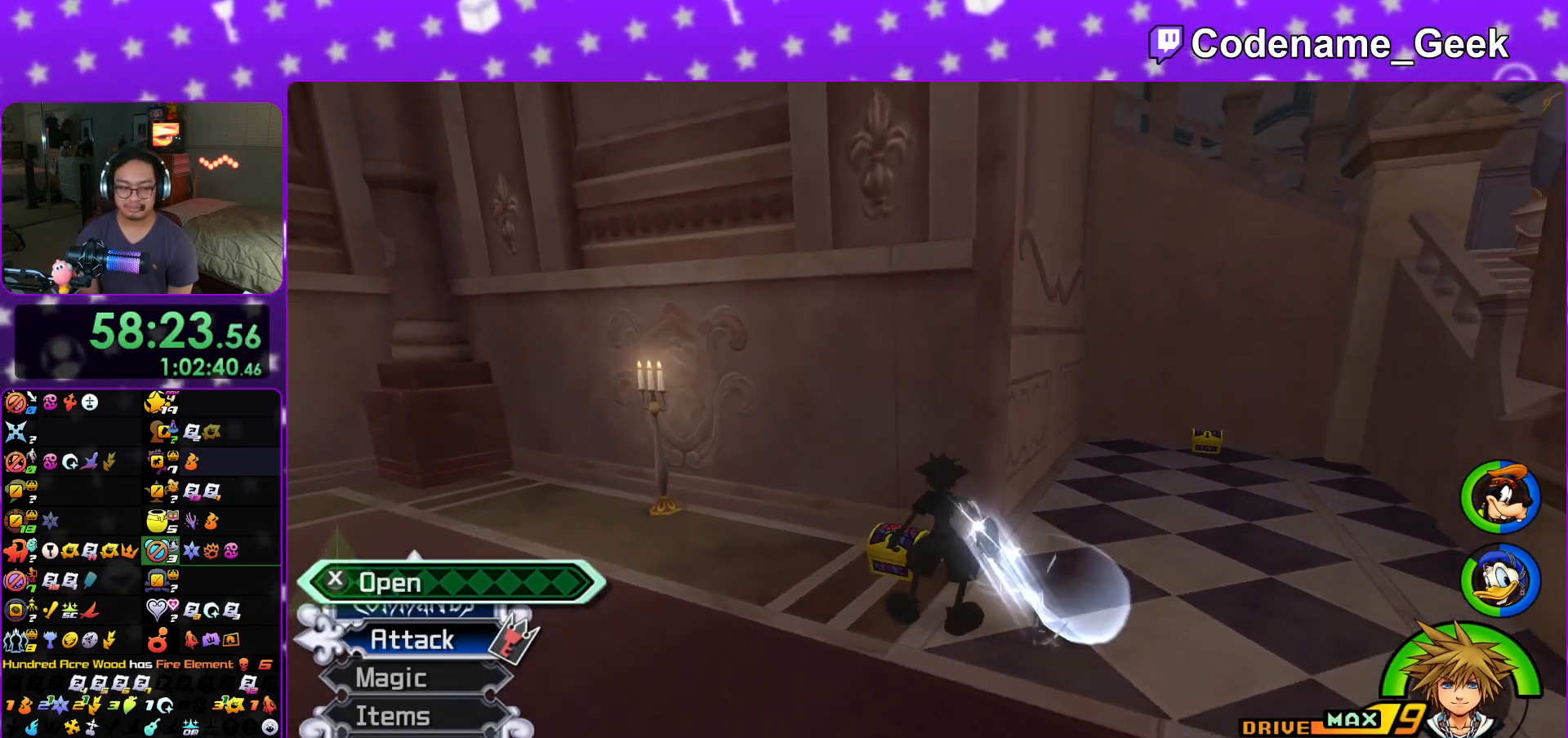
{"buttons": [], "left_stick": "center", "right_stick": "center", "events": [[67, "X", "down"], [67, "left_stick", "center"], [67, "right_stick", "center"], [150, "X", "up"], [217, "X", "down"], [317, "X", "up"], [334, "L1", "down"], [400, "X", "down"], [434, "L1", "up"], [484, "X", "up"]]}
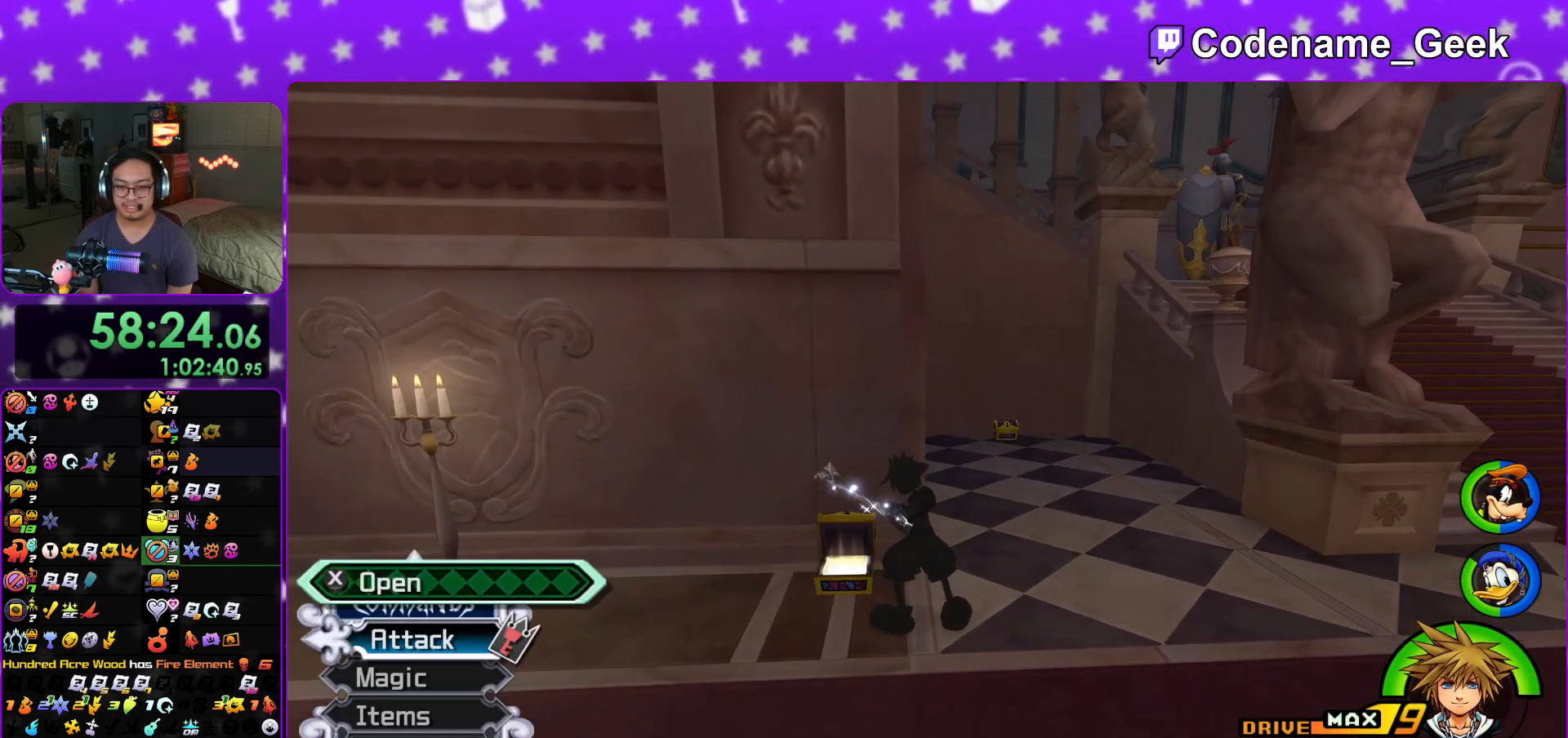
{"buttons": [], "left_stick": "up", "right_stick": "center", "events": [[116, "L1", "down"], [233, "L1", "up"], [233, "right_stick", "right"], [266, "left_stick", "up-right"], [317, "right_stick", "center"], [367, "left_stick", "up"]]}
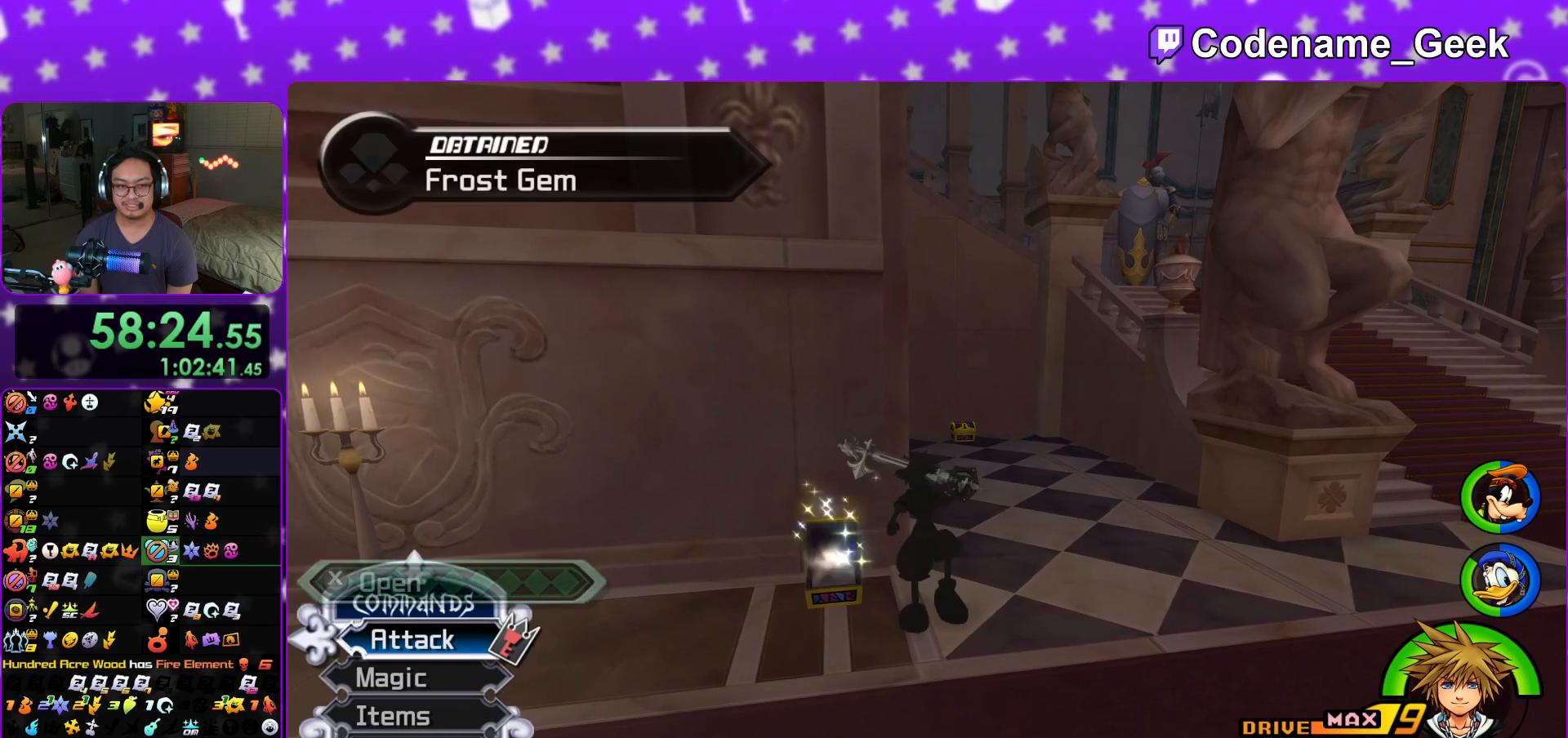
{"buttons": [], "left_stick": "up", "right_stick": "center", "events": [[17, "Y", "down"], [67, "Y", "up"]]}
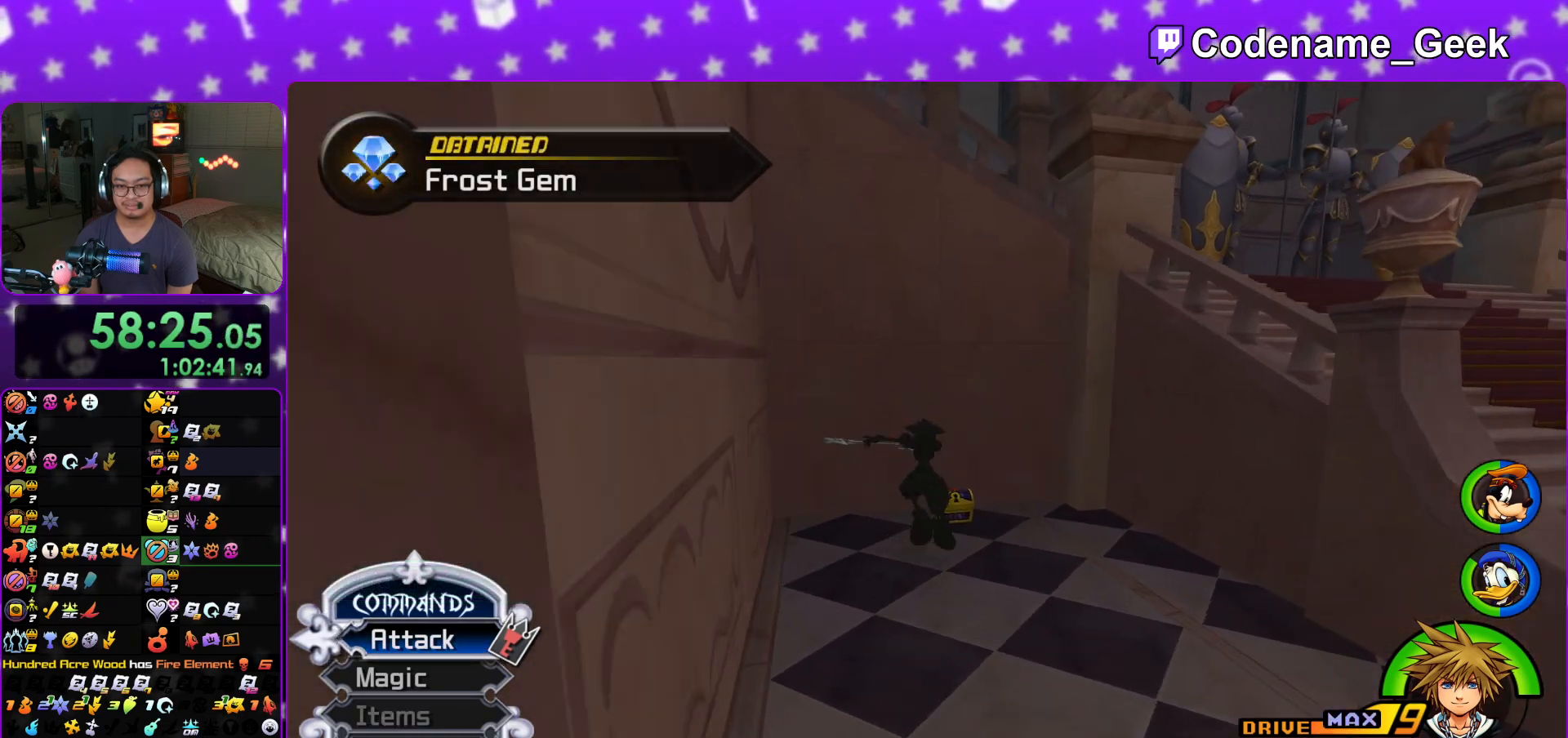
{"buttons": ["X"], "left_stick": "up-right", "right_stick": "right", "events": [[116, "left_stick", "up-right"], [166, "right_stick", "right"], [300, "X", "down"], [383, "X", "up"], [483, "X", "down"]]}
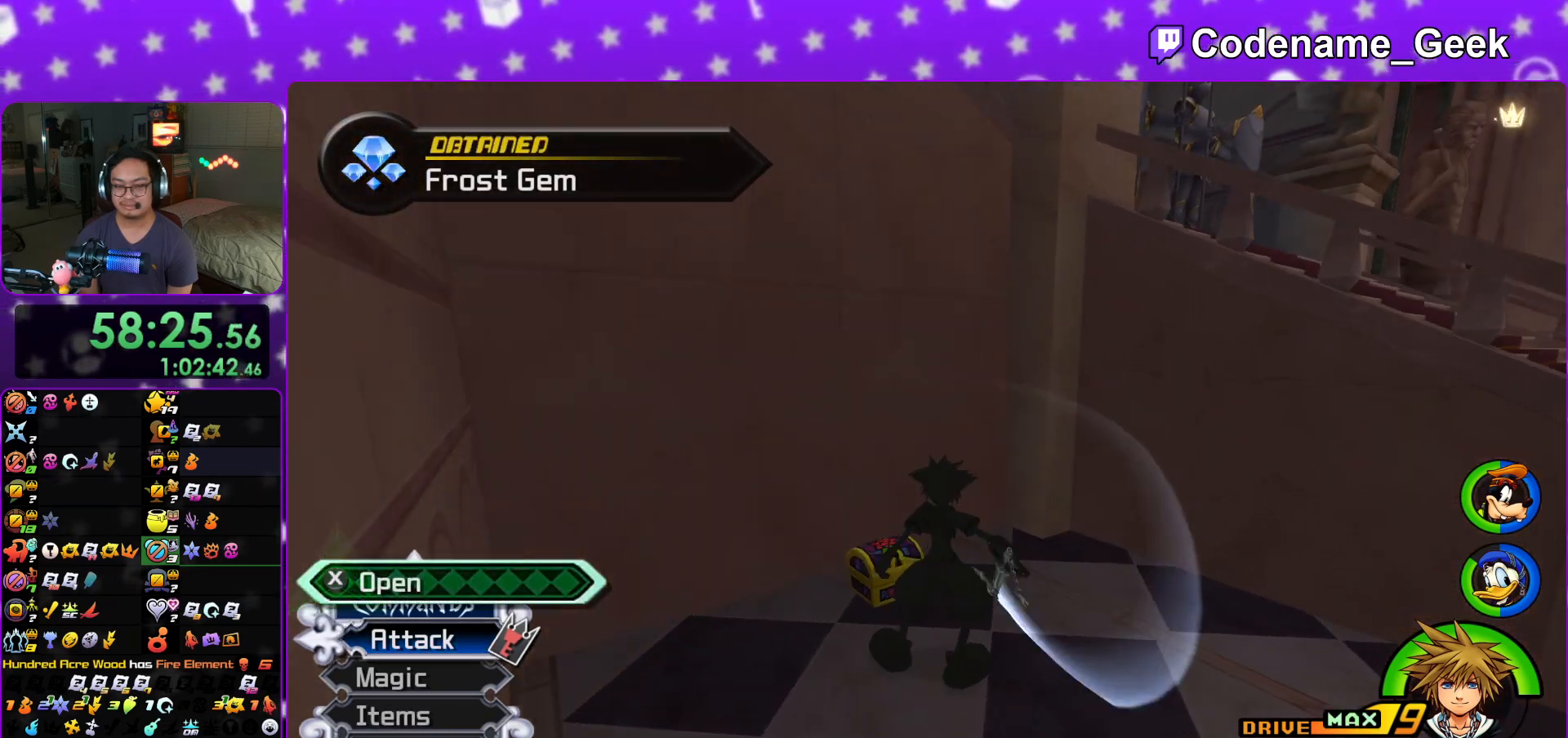
{"buttons": [], "left_stick": "center", "right_stick": "center", "events": [[50, "left_stick", "up"], [83, "X", "up"], [100, "right_stick", "center"], [150, "left_stick", "center"], [184, "X", "down"], [234, "X", "up"], [317, "L1", "down"], [350, "X", "down"], [400, "L1", "up"], [434, "X", "up"]]}
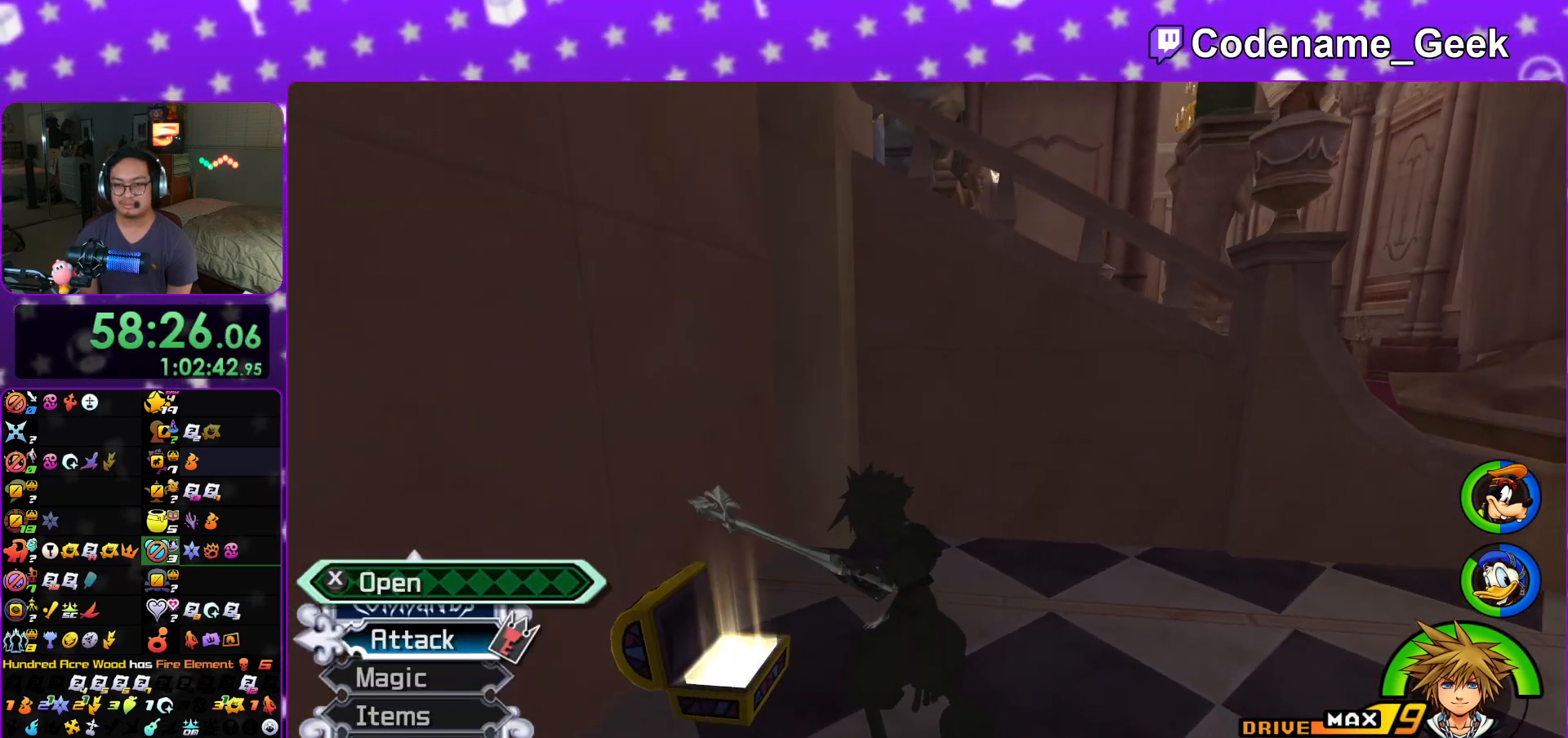
{"buttons": ["B"], "left_stick": "up-right", "right_stick": "center", "events": [[16, "X", "down"], [33, "L1", "down"], [116, "L1", "up"], [150, "X", "up"], [367, "left_stick", "up-right"], [383, "B", "down"]]}
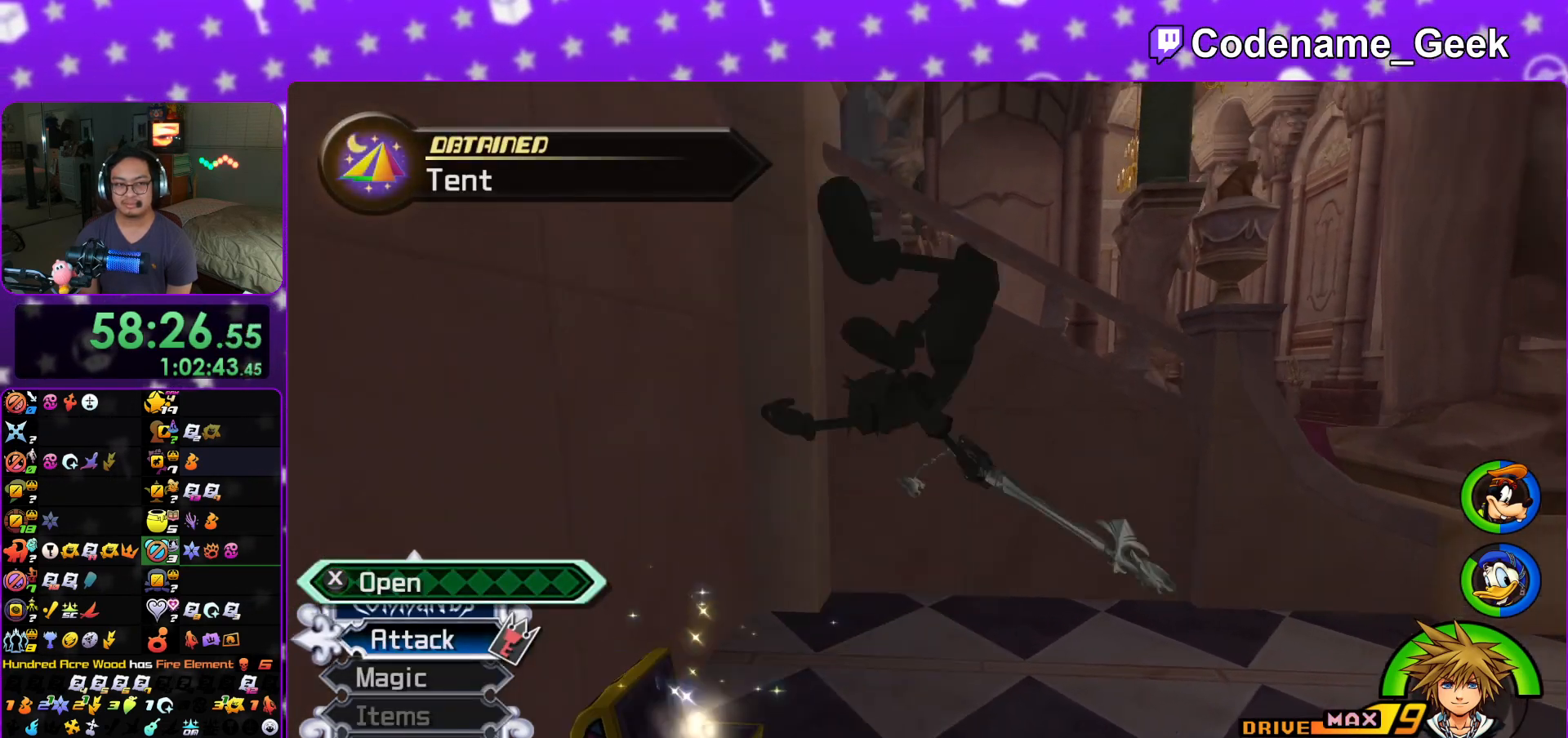
{"buttons": [], "left_stick": "up-right", "right_stick": "center", "events": [[284, "B", "up"], [317, "B", "down"], [484, "B", "up"]]}